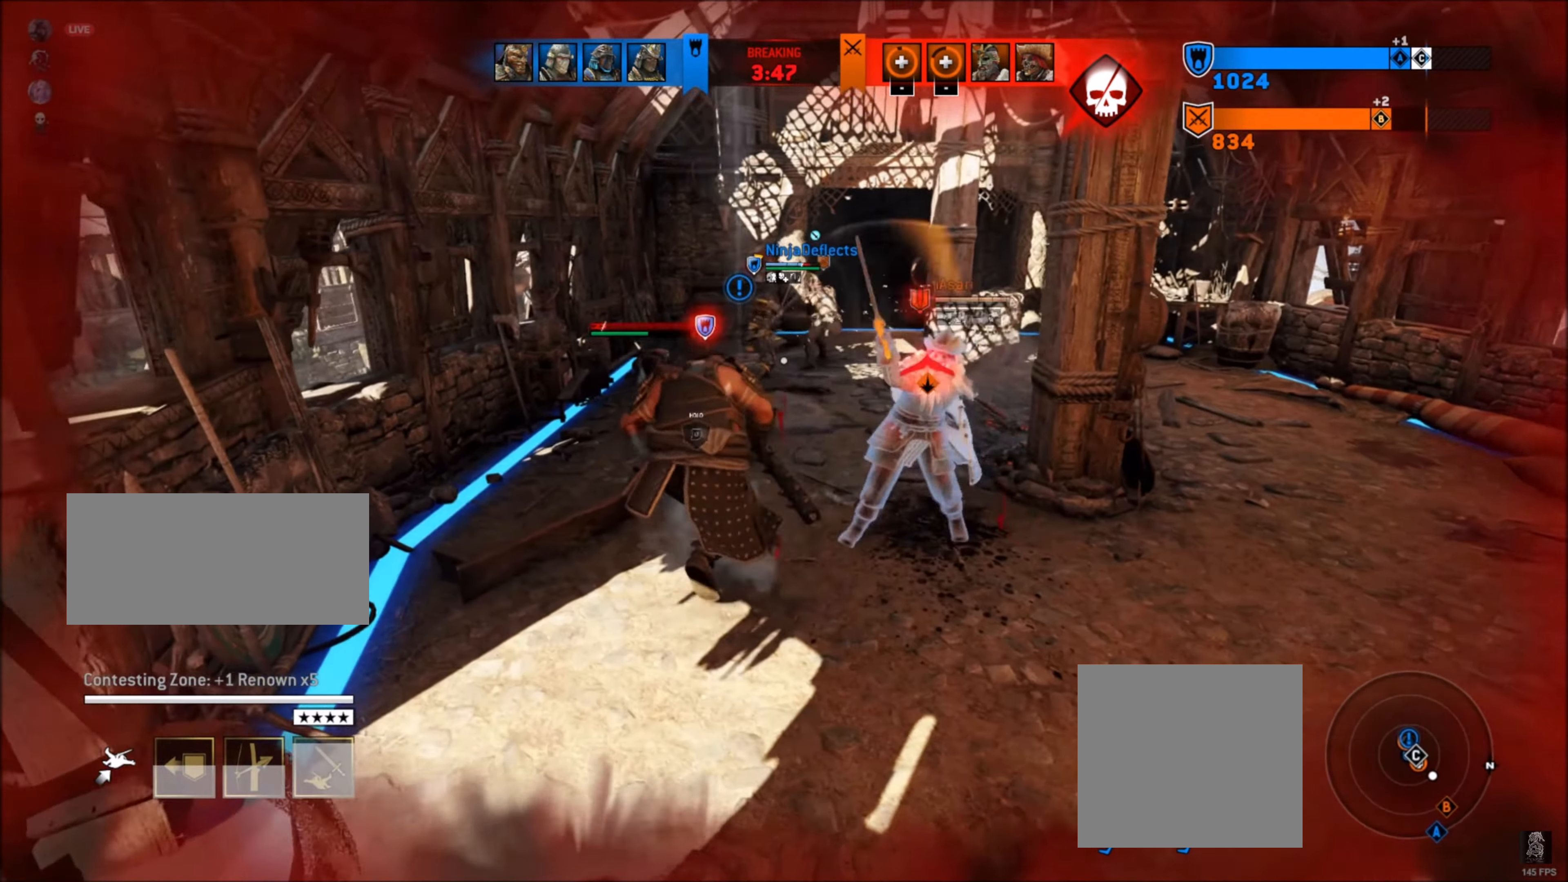
Gameplay with a controller (Xbox layout); each line is a JSON object with the inputs held at the frame after it. "events" lists button and stick changes between this image and that frame as [ms after this image, input, new state], when the widget could be followed in between.
{"buttons": ["L2"], "left_stick": "up-left", "right_stick": "up", "events": [[66, "left_stick", "up"], [100, "right_stick", "right"], [467, "right_stick", "up"], [500, "left_stick", "up-left"]]}
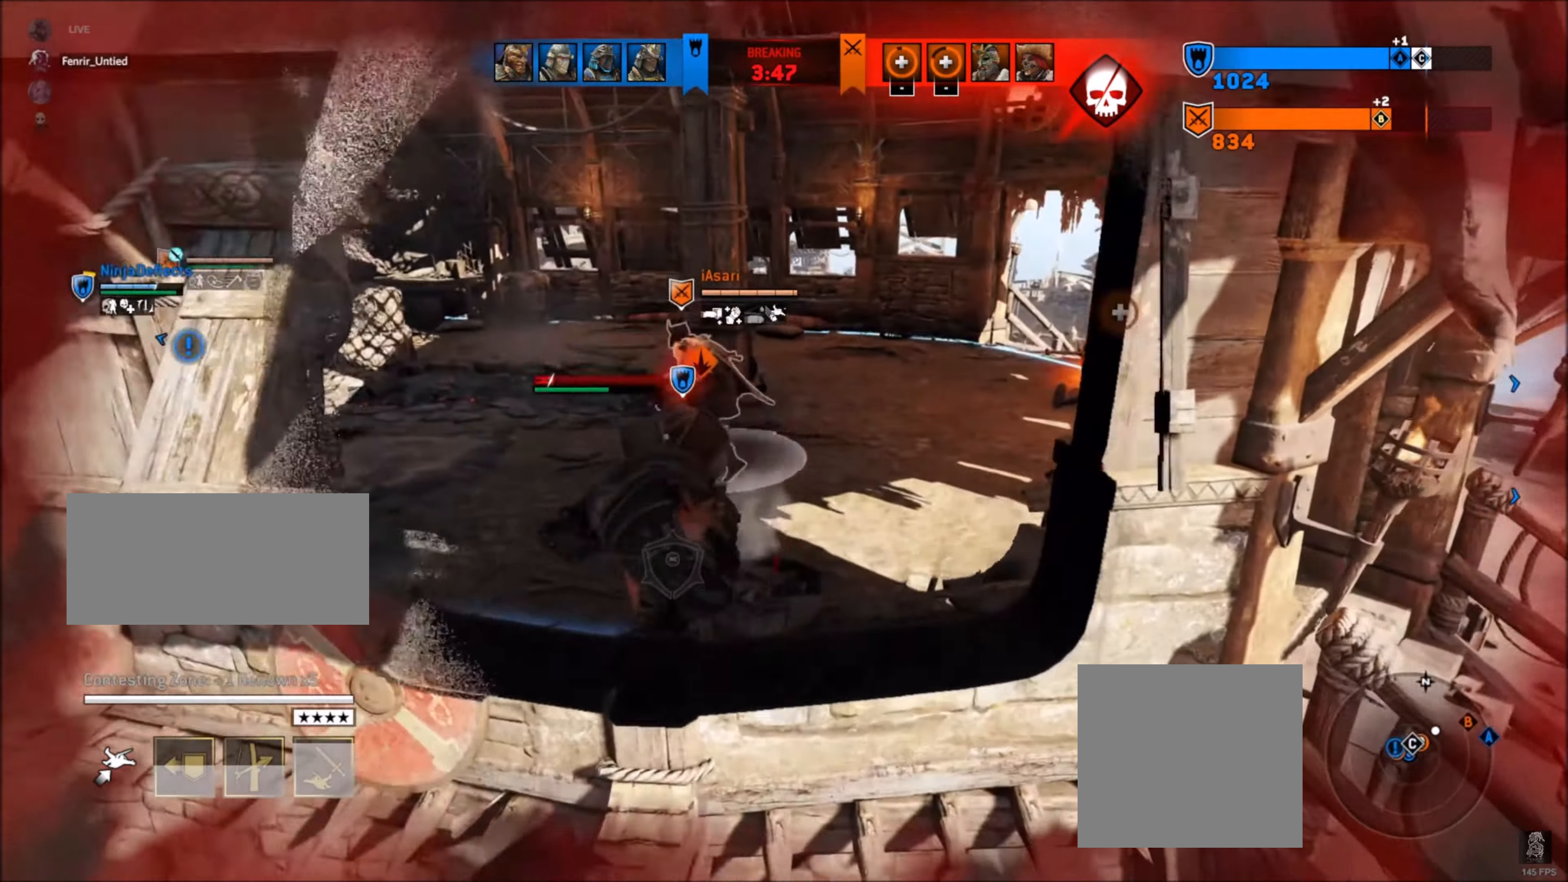
{"buttons": ["L2"], "left_stick": "up", "right_stick": "up-left", "events": [[133, "right_stick", "up-left"], [383, "left_stick", "up"]]}
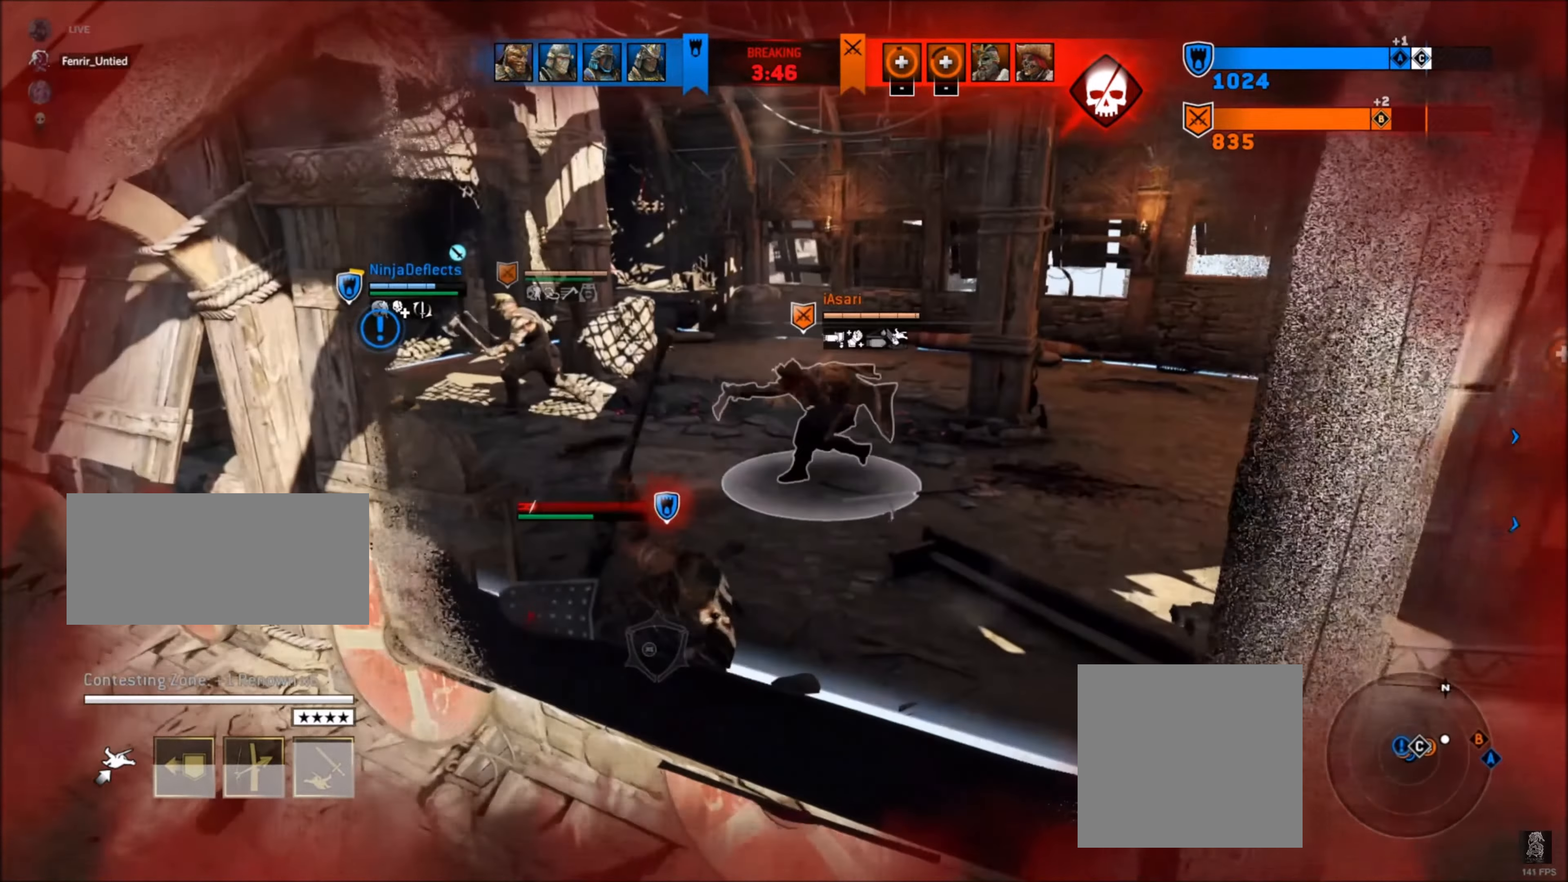
{"buttons": ["L2"], "left_stick": "up", "right_stick": "up-left", "events": [[50, "R1", "down"], [83, "R2", "down"], [183, "R1", "up"], [183, "R2", "up"], [250, "R1", "down"], [267, "R2", "down"], [367, "R1", "up"], [367, "R2", "up"]]}
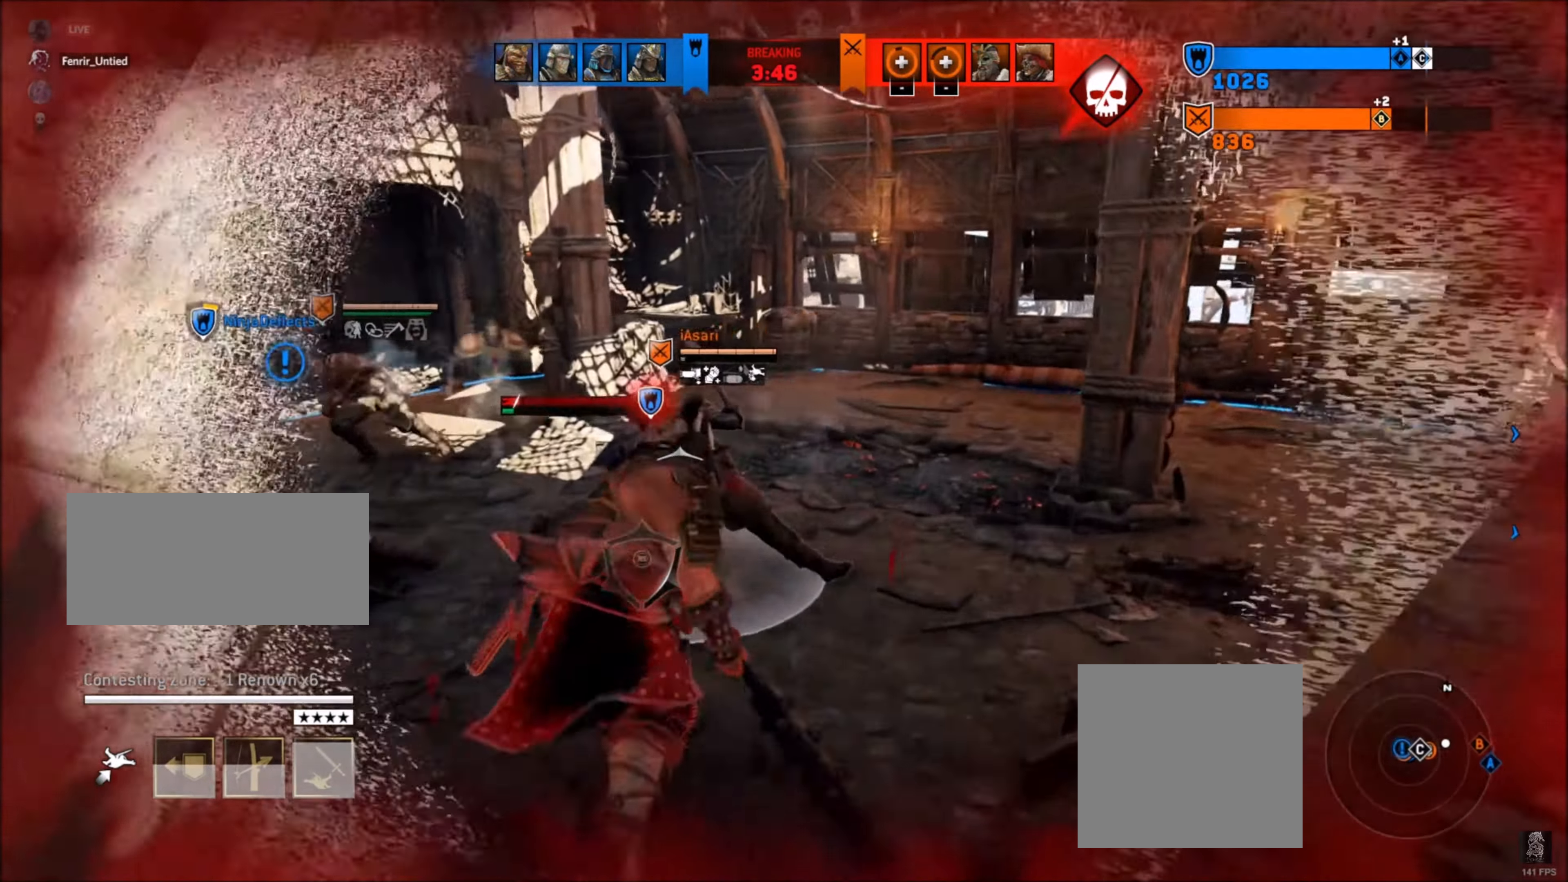
{"buttons": ["L2", "R2"], "left_stick": "up", "right_stick": "up-left", "events": [[217, "L2", "up"], [217, "R2", "down"], [283, "L2", "down"]]}
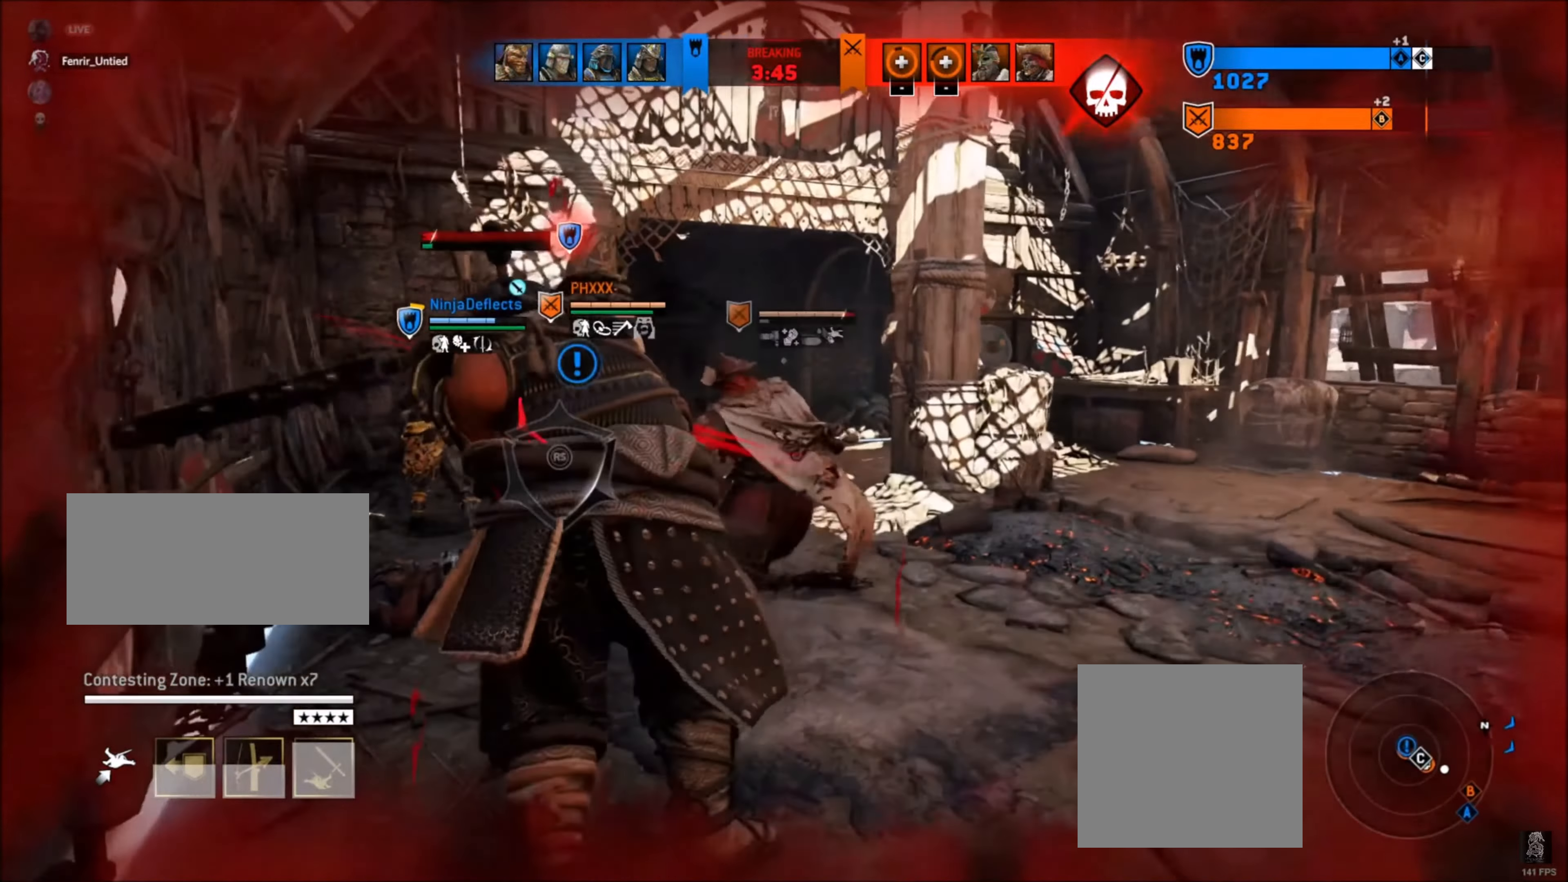
{"buttons": ["L2", "R2"], "left_stick": "up-right", "right_stick": "up", "events": [[150, "L2", "up"], [150, "left_stick", "up-right"], [233, "L2", "down"], [483, "right_stick", "up"]]}
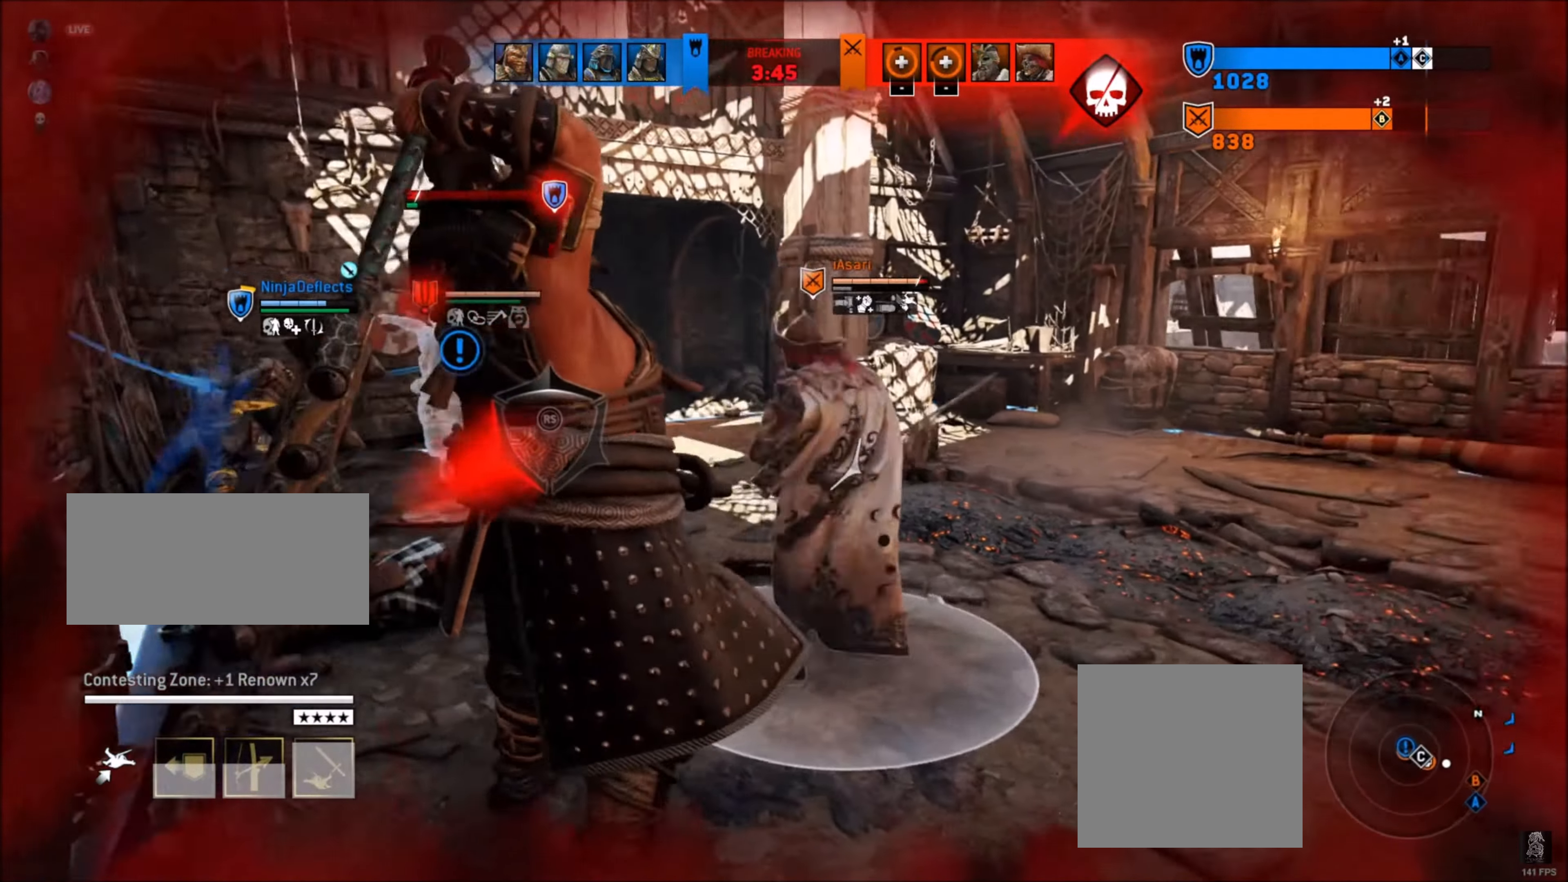
{"buttons": ["L2", "R2"], "left_stick": "up-right", "right_stick": "up", "events": [[83, "right_stick", "up-right"], [433, "right_stick", "up"]]}
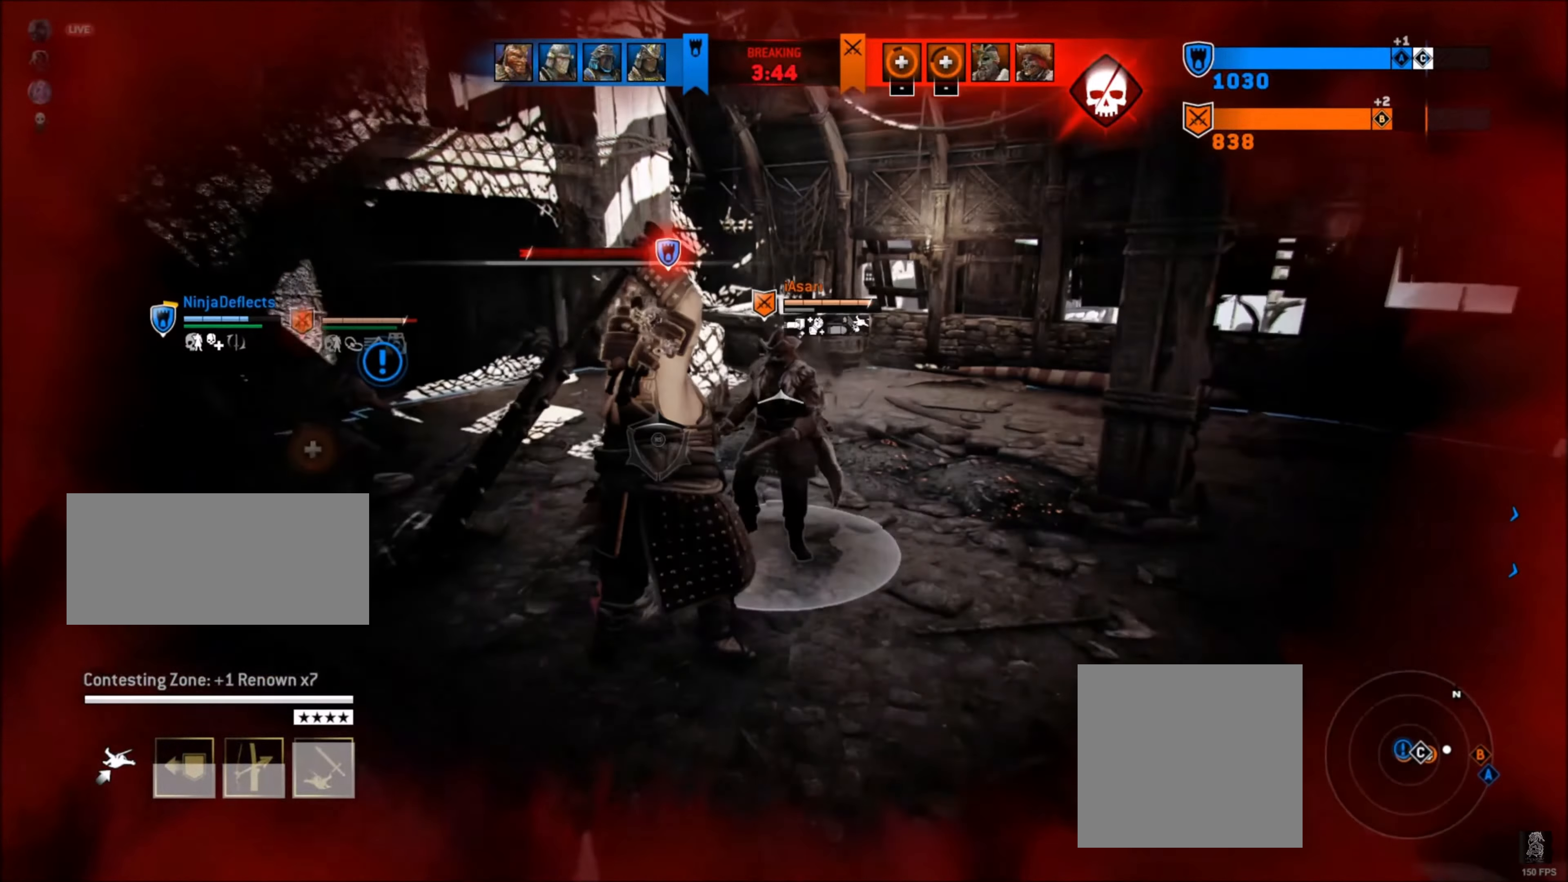
{"buttons": ["L2"], "left_stick": "up-right", "right_stick": "up-left", "events": [[250, "R2", "up"], [350, "R2", "down"], [450, "R2", "up"], [450, "right_stick", "up-left"]]}
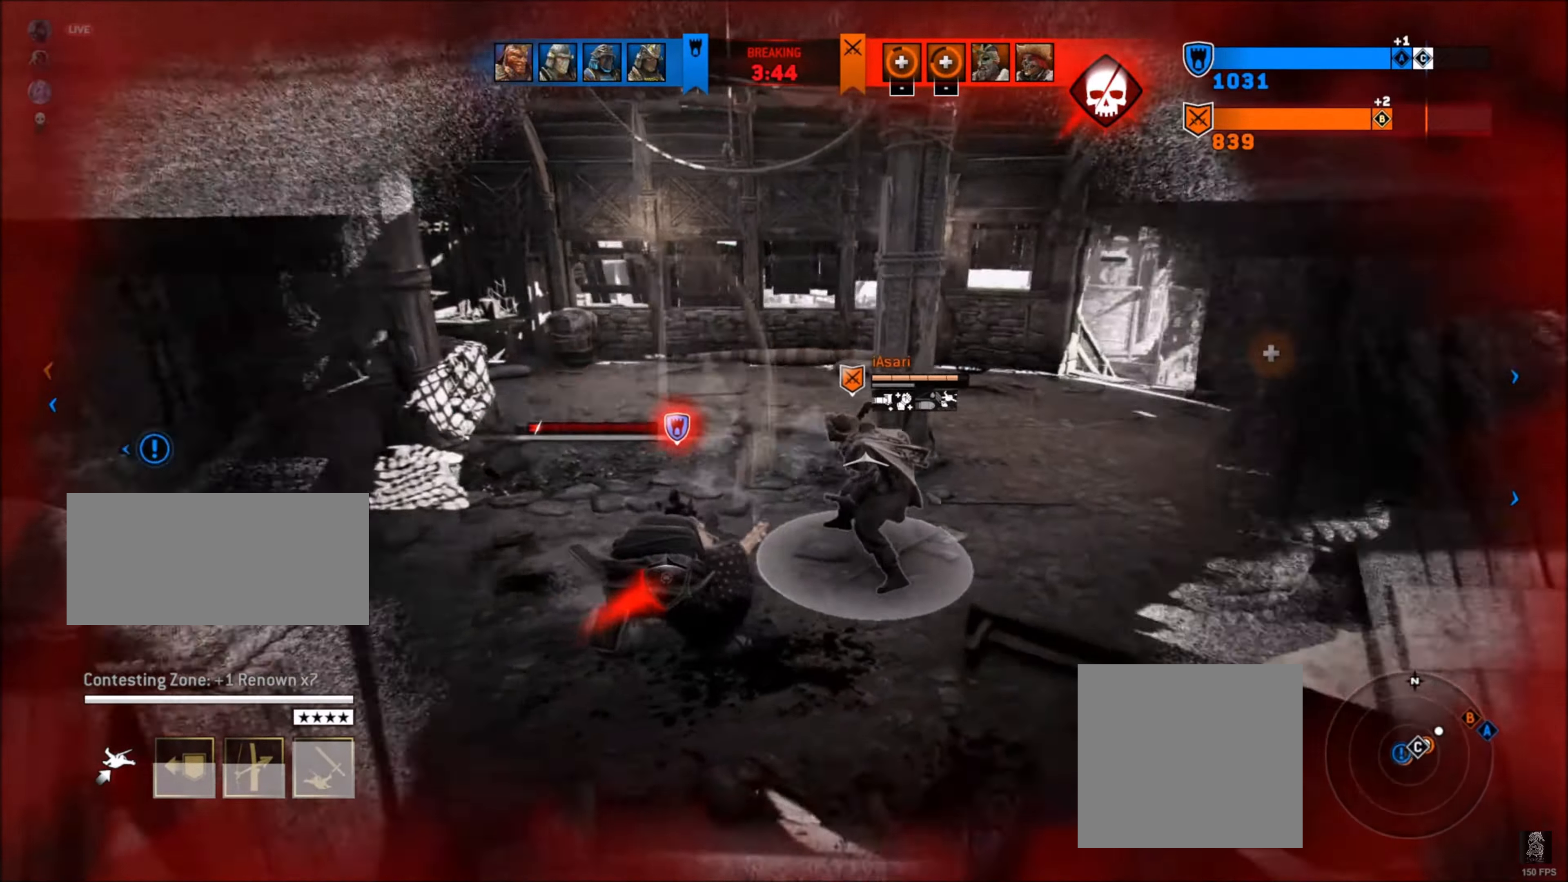
{"buttons": ["L2"], "left_stick": "down-left", "right_stick": "up", "events": [[17, "R2", "down"], [200, "R2", "up"], [300, "left_stick", "center"], [400, "left_stick", "down-left"], [433, "right_stick", "up"]]}
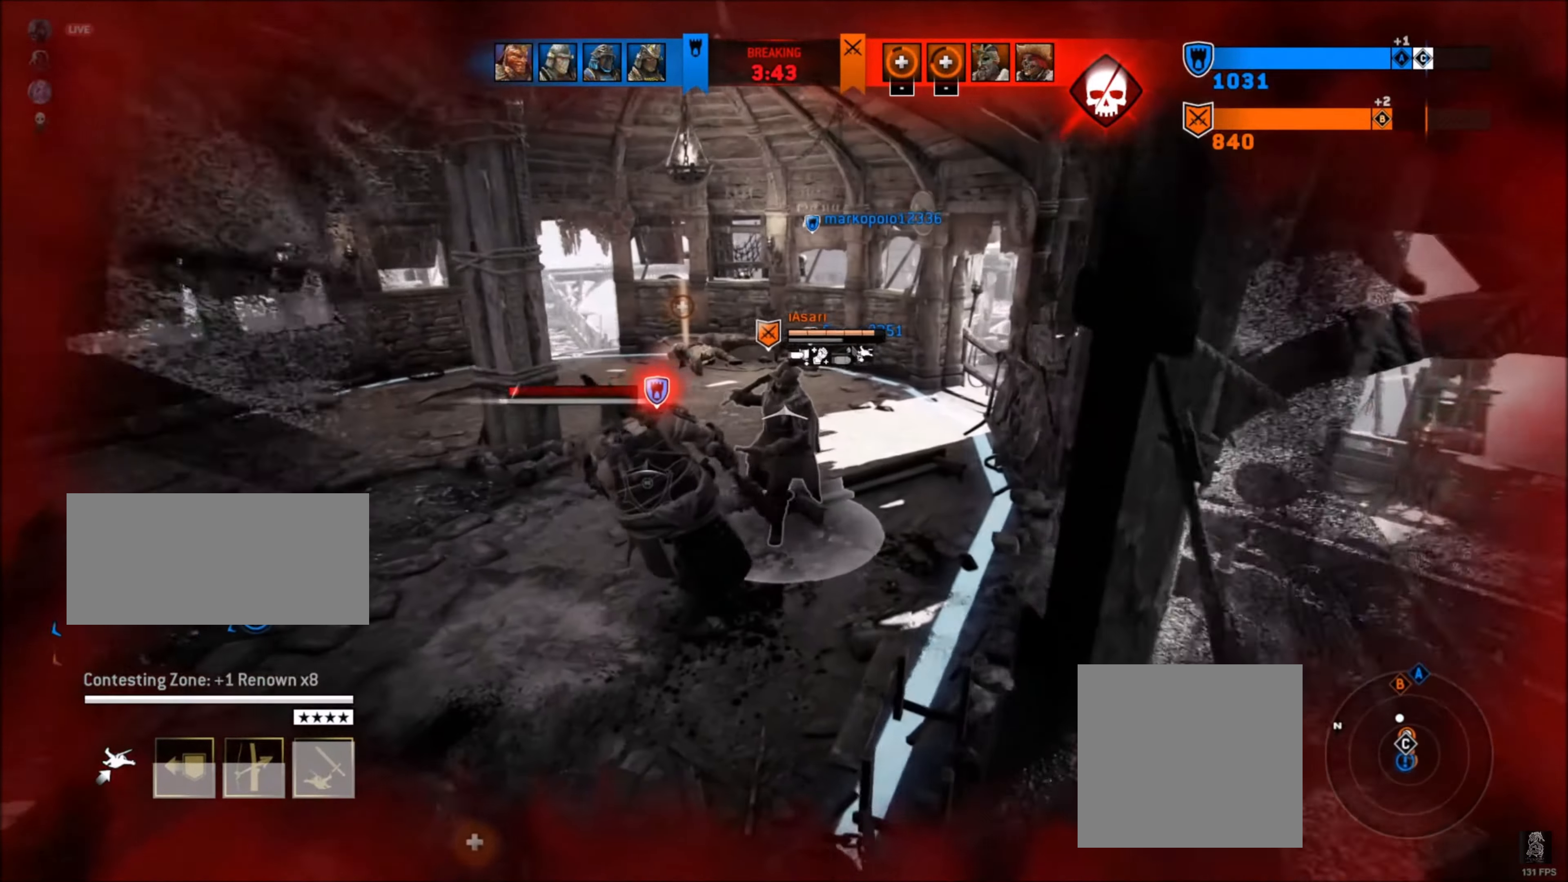
{"buttons": ["L2"], "left_stick": "up", "right_stick": "right", "events": [[50, "right_stick", "left"], [83, "left_stick", "down"], [350, "left_stick", "up-right"], [417, "right_stick", "center"], [483, "left_stick", "up"], [500, "right_stick", "right"]]}
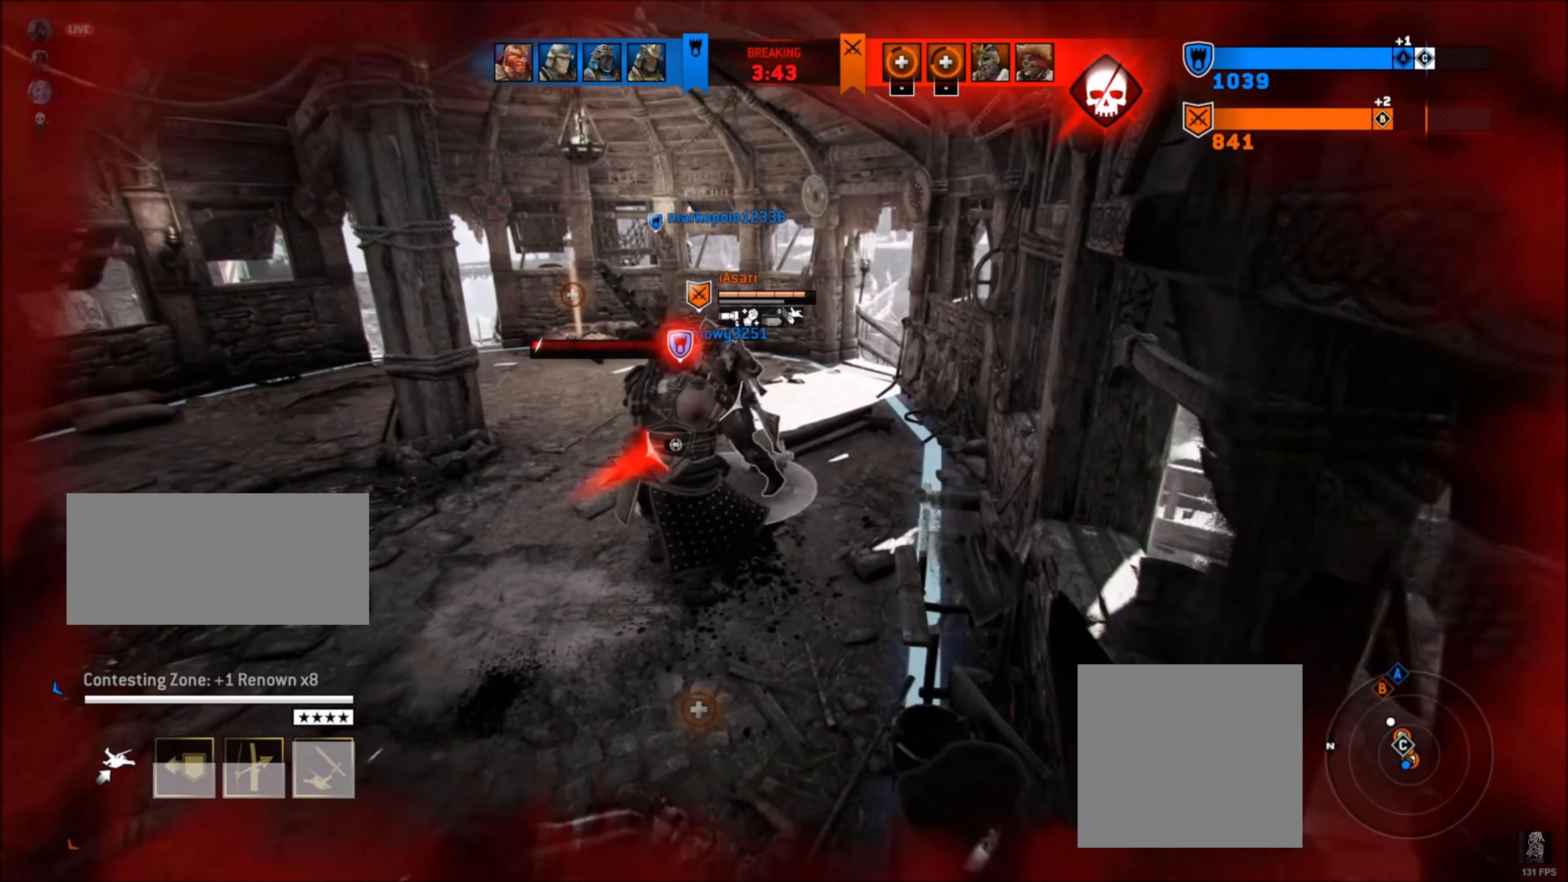
{"buttons": ["L2"], "left_stick": "up", "right_stick": "left", "events": [[67, "R2", "down"], [133, "right_stick", "left"], [200, "R2", "up"]]}
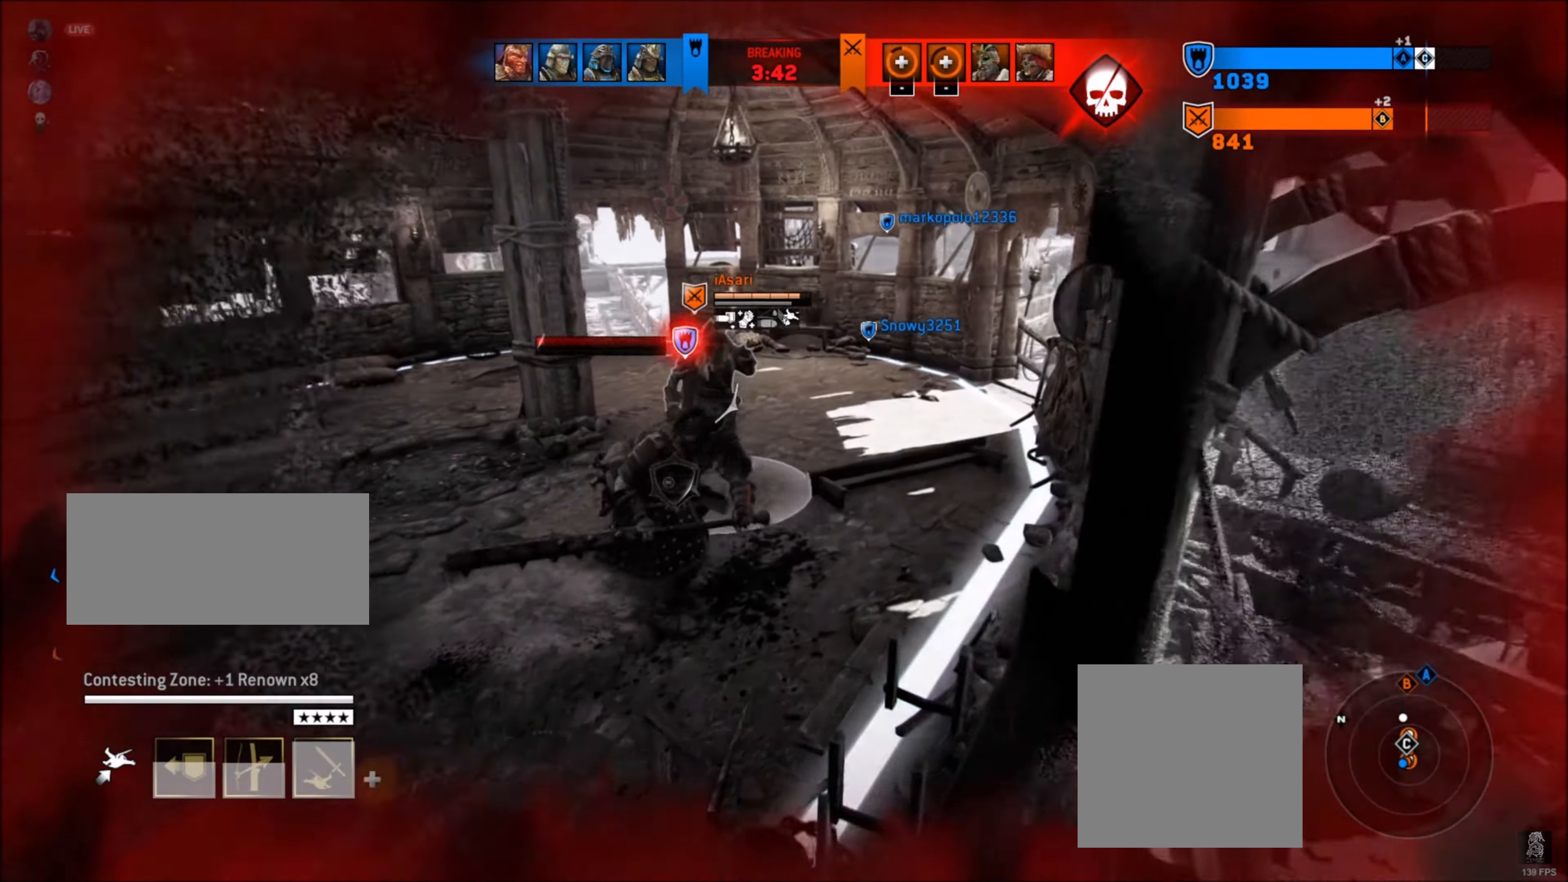
{"buttons": ["L2", "R2"], "left_stick": "up-left", "right_stick": "up-left", "events": [[217, "L2", "up"], [250, "R2", "down"], [284, "left_stick", "up-left"], [284, "right_stick", "up-left"], [317, "L2", "down"]]}
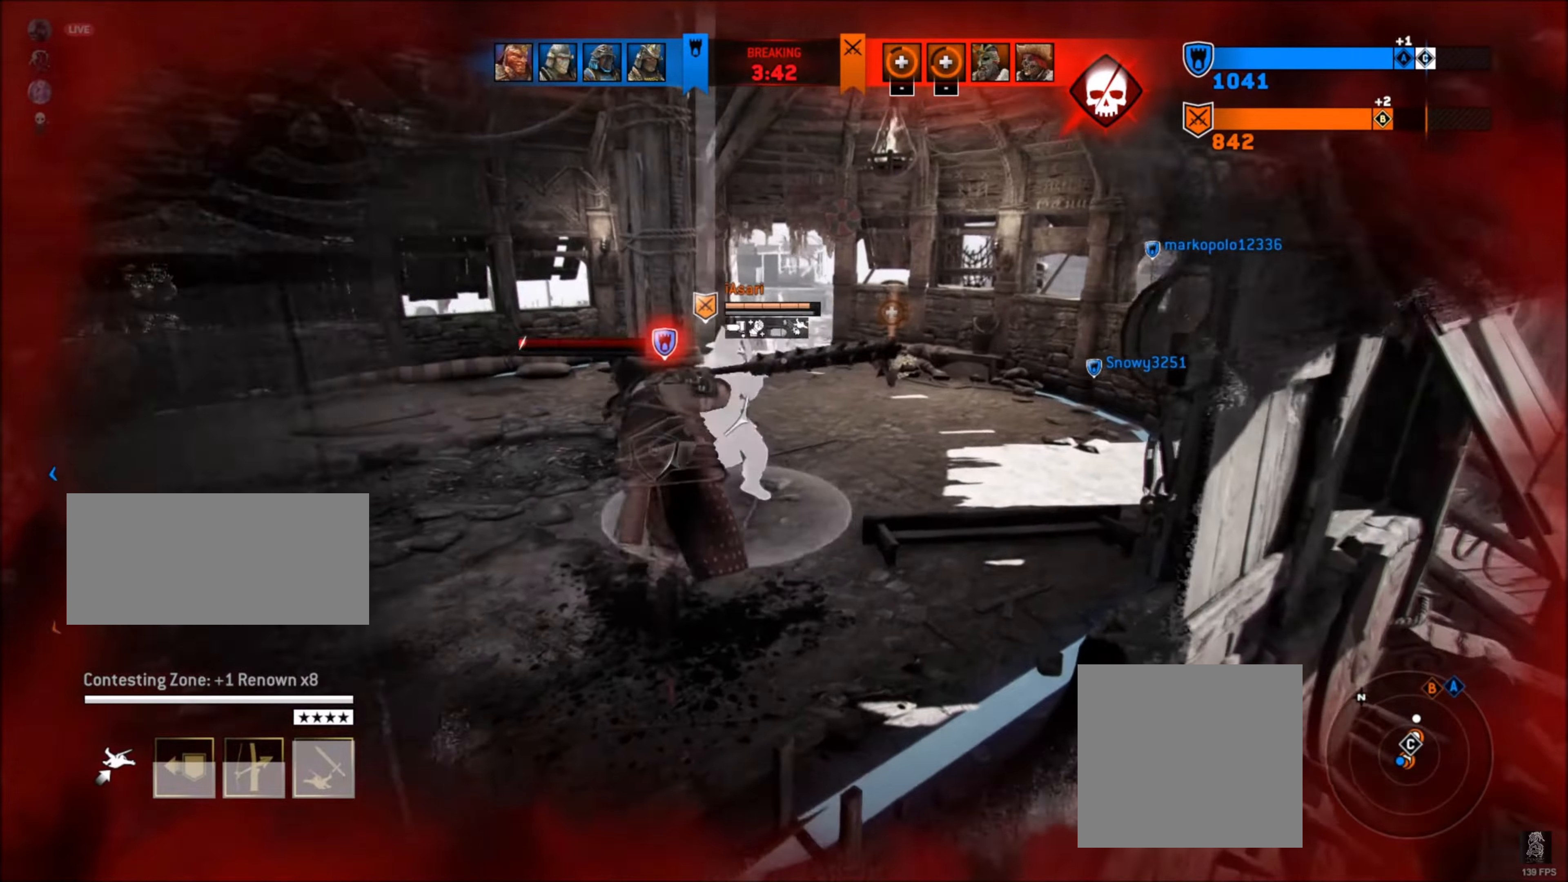
{"buttons": ["L2"], "left_stick": "up-left", "right_stick": "up-left", "events": [[334, "R2", "up"]]}
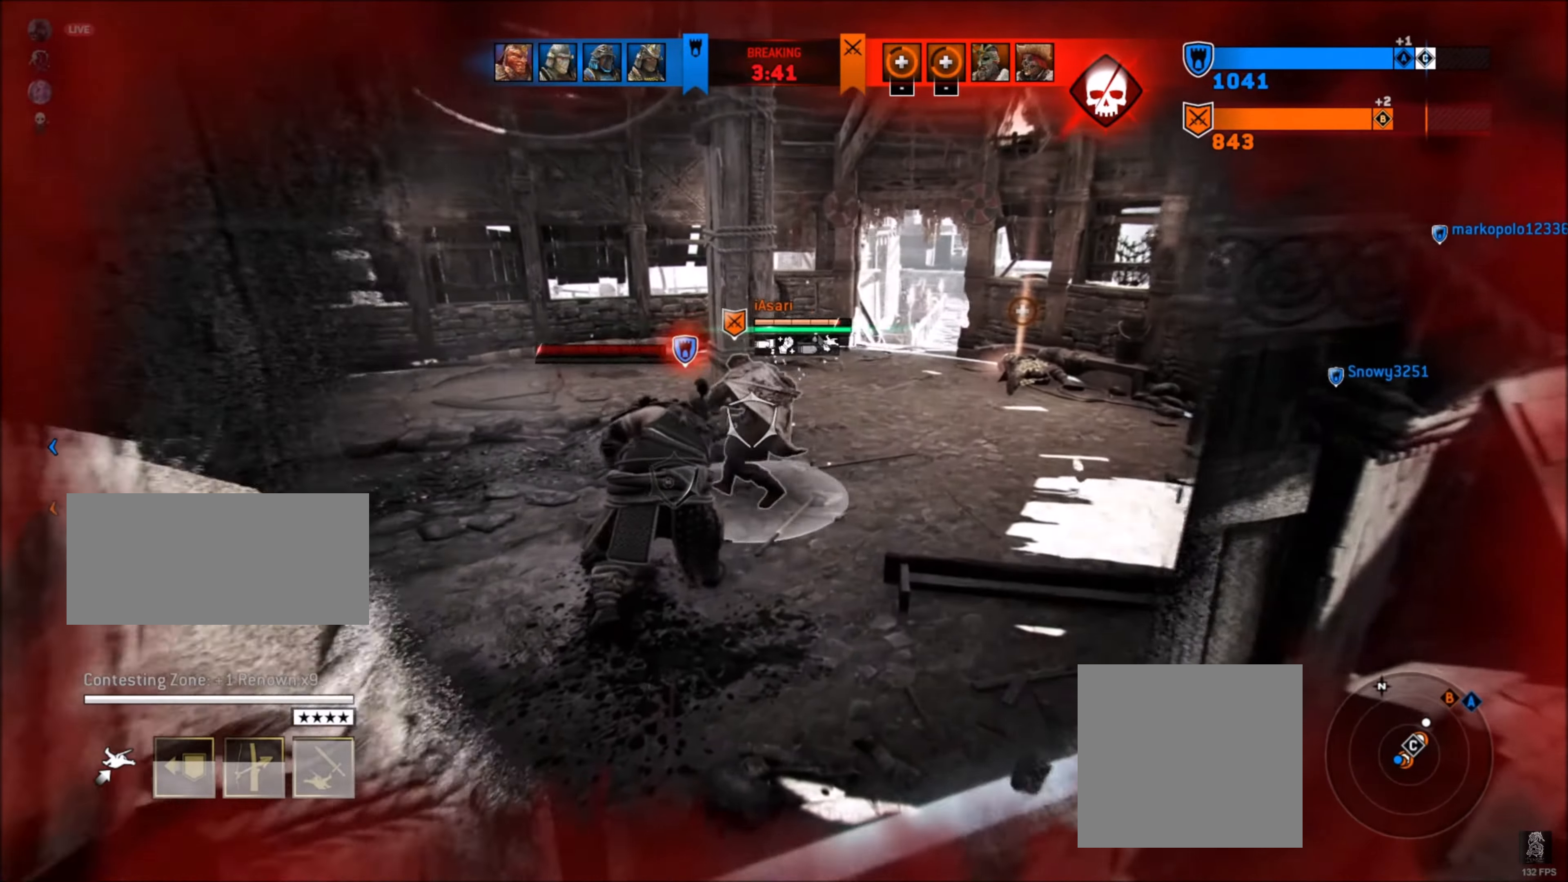
{"buttons": ["L2"], "left_stick": "left", "right_stick": "center", "events": [[17, "right_stick", "left"], [34, "left_stick", "left"], [100, "L2", "up"], [200, "L2", "down"], [467, "right_stick", "center"]]}
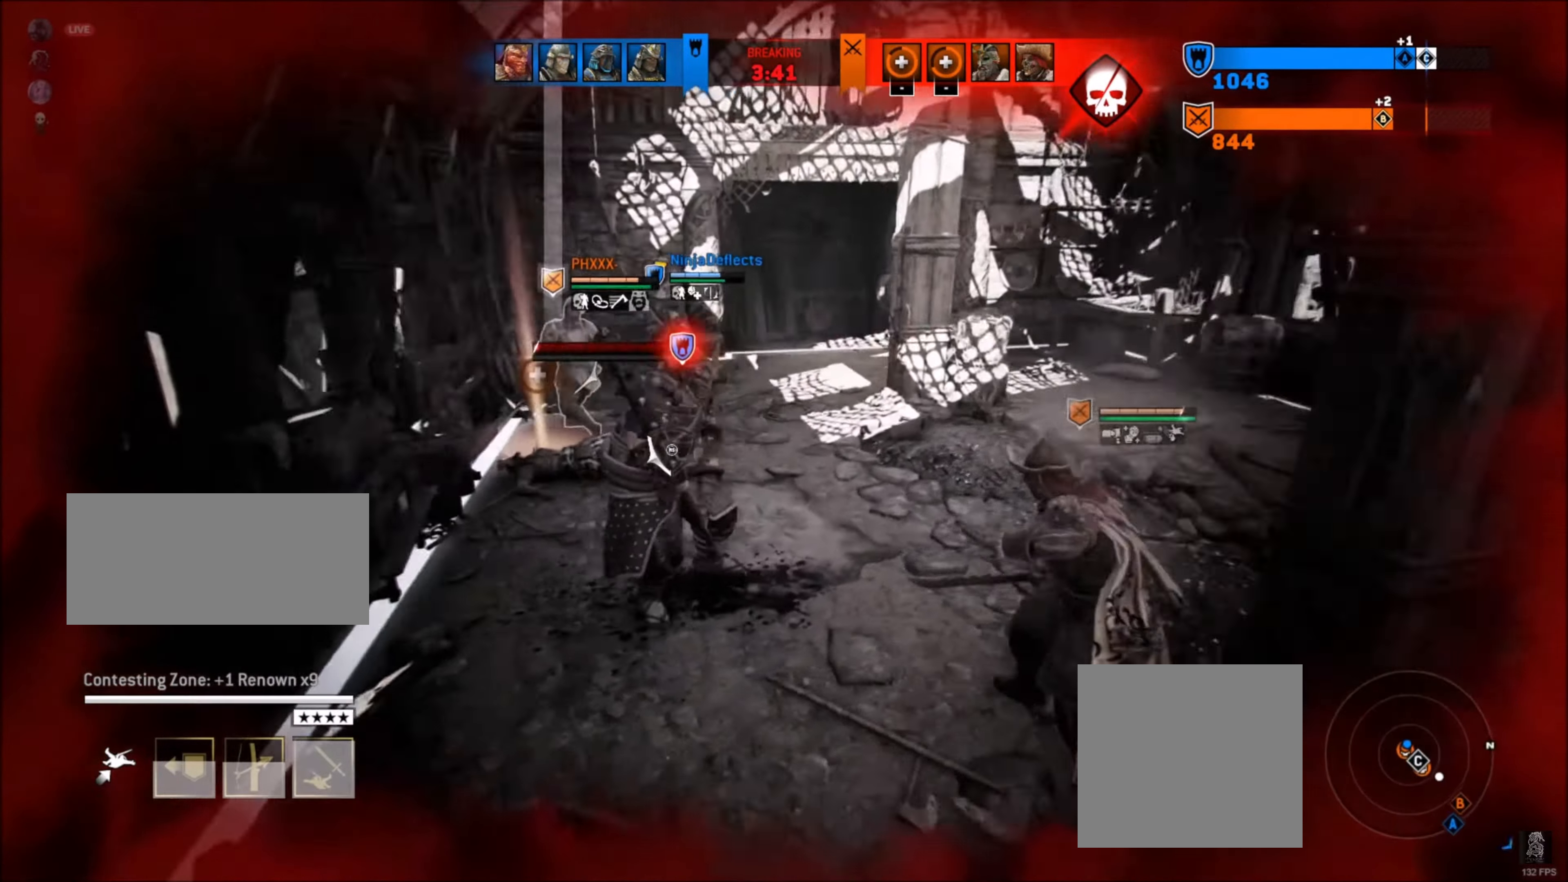
{"buttons": ["A", "L2"], "left_stick": "up-left", "right_stick": "center", "events": [[100, "A", "down"], [500, "left_stick", "up-left"]]}
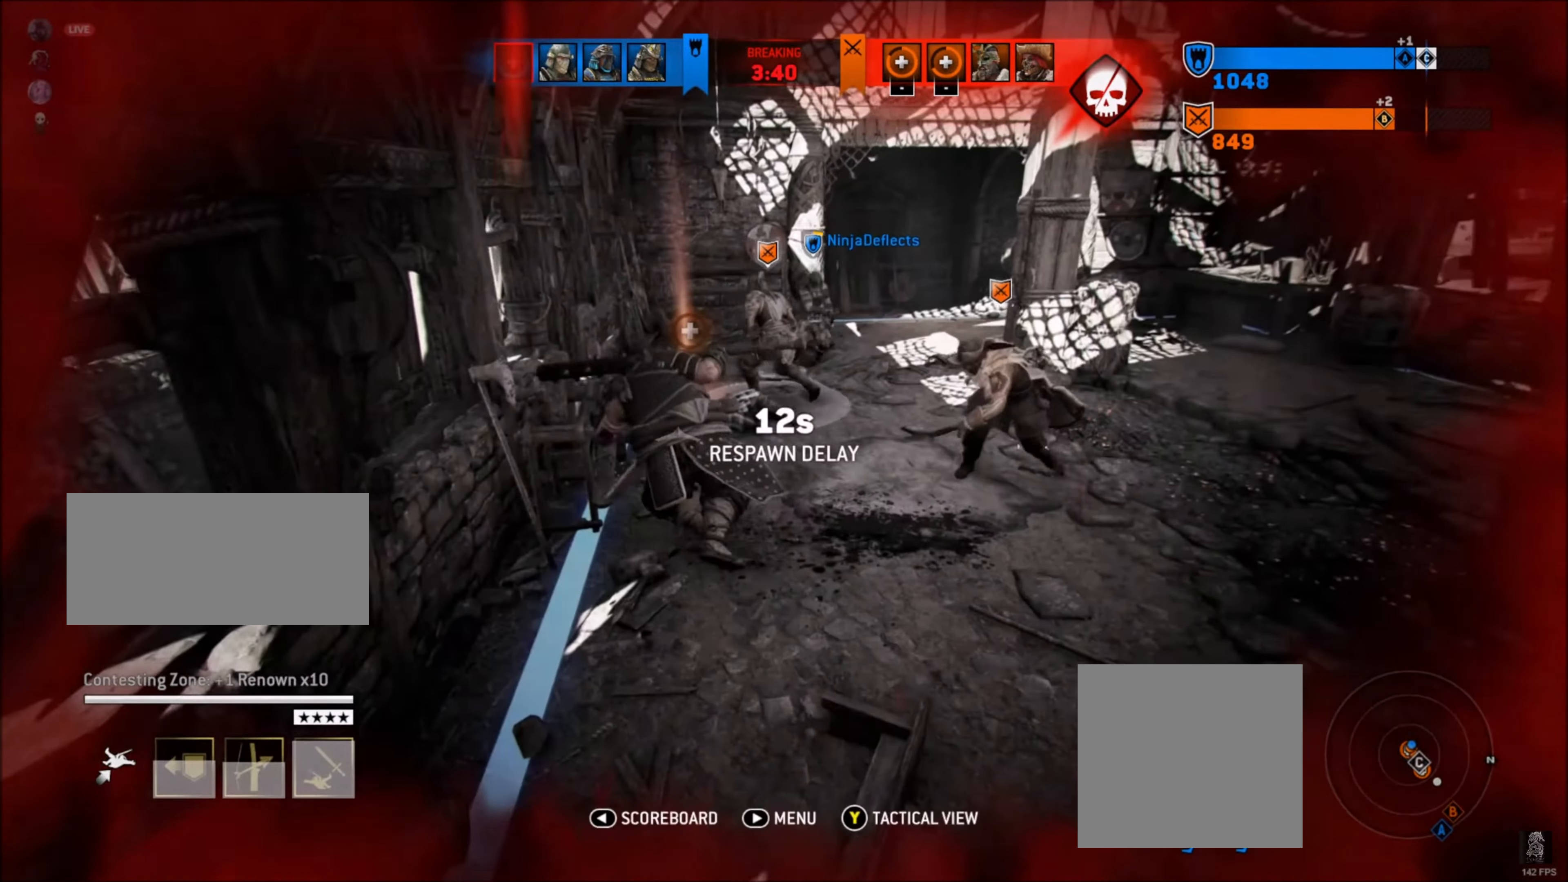
{"buttons": ["L2"], "left_stick": "up-left", "right_stick": "right", "events": [[34, "A", "up"], [217, "right_stick", "right"]]}
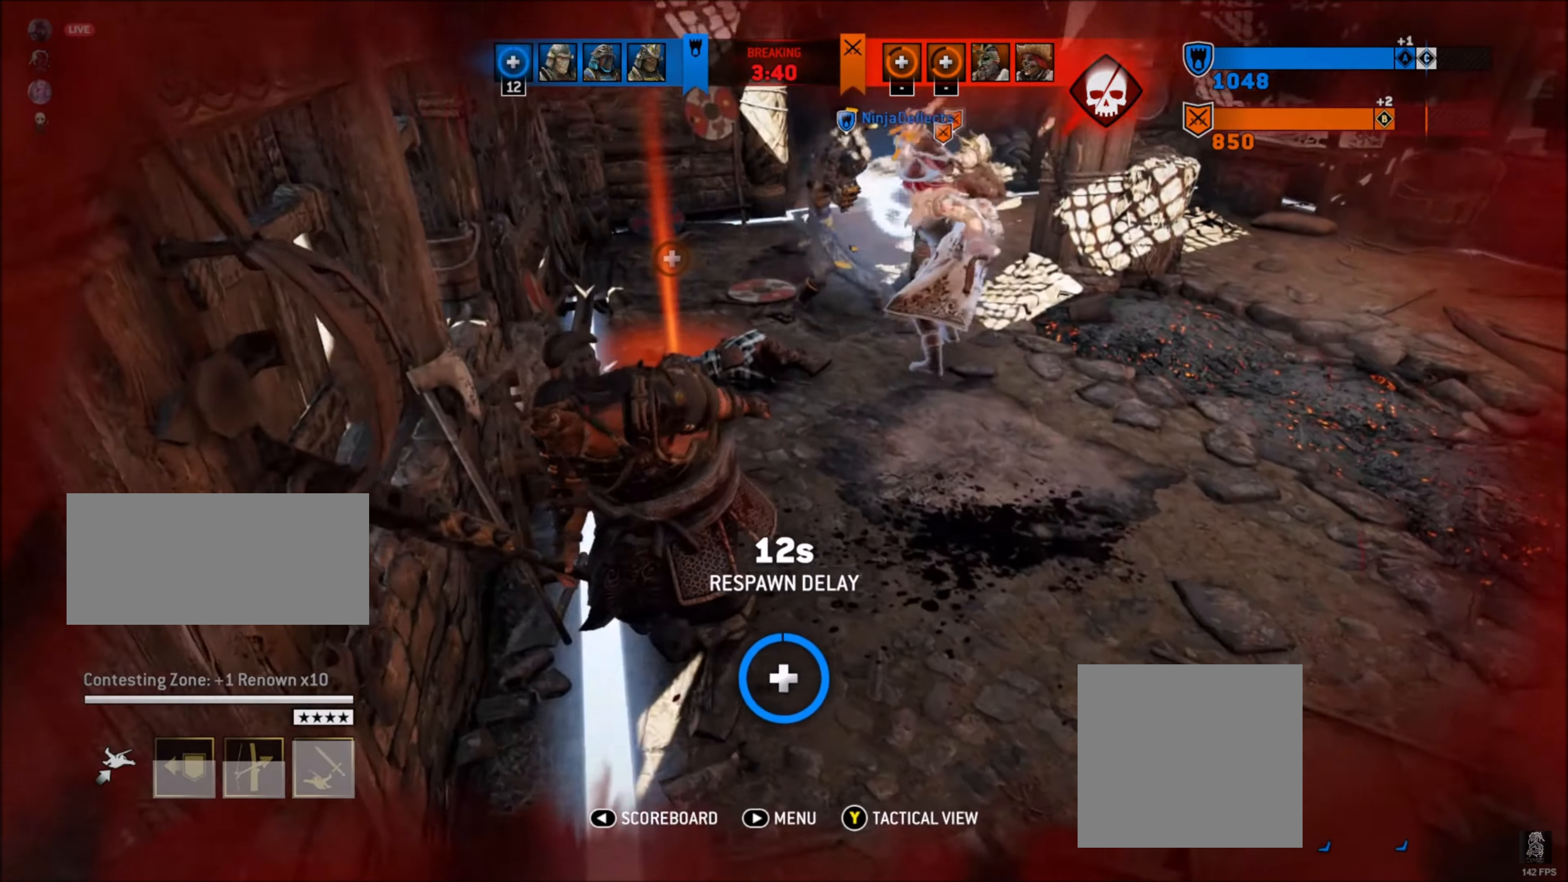
{"buttons": [], "left_stick": "center", "right_stick": "center", "events": [[217, "L2", "up"], [217, "left_stick", "center"], [217, "right_stick", "center"]]}
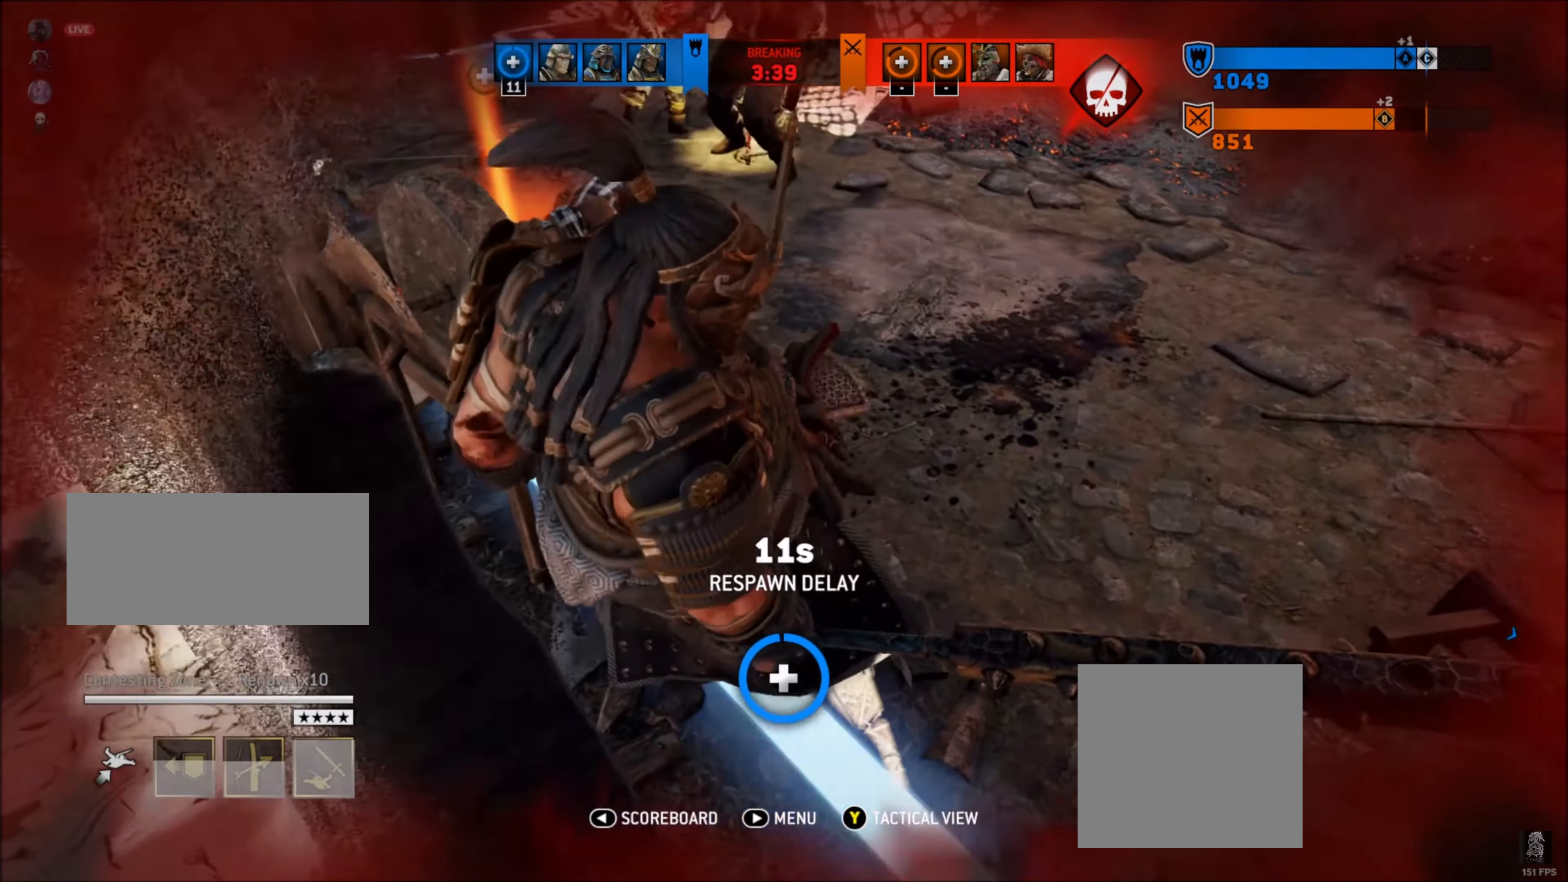
{"buttons": [], "left_stick": "center", "right_stick": "up", "events": [[34, "right_stick", "up"]]}
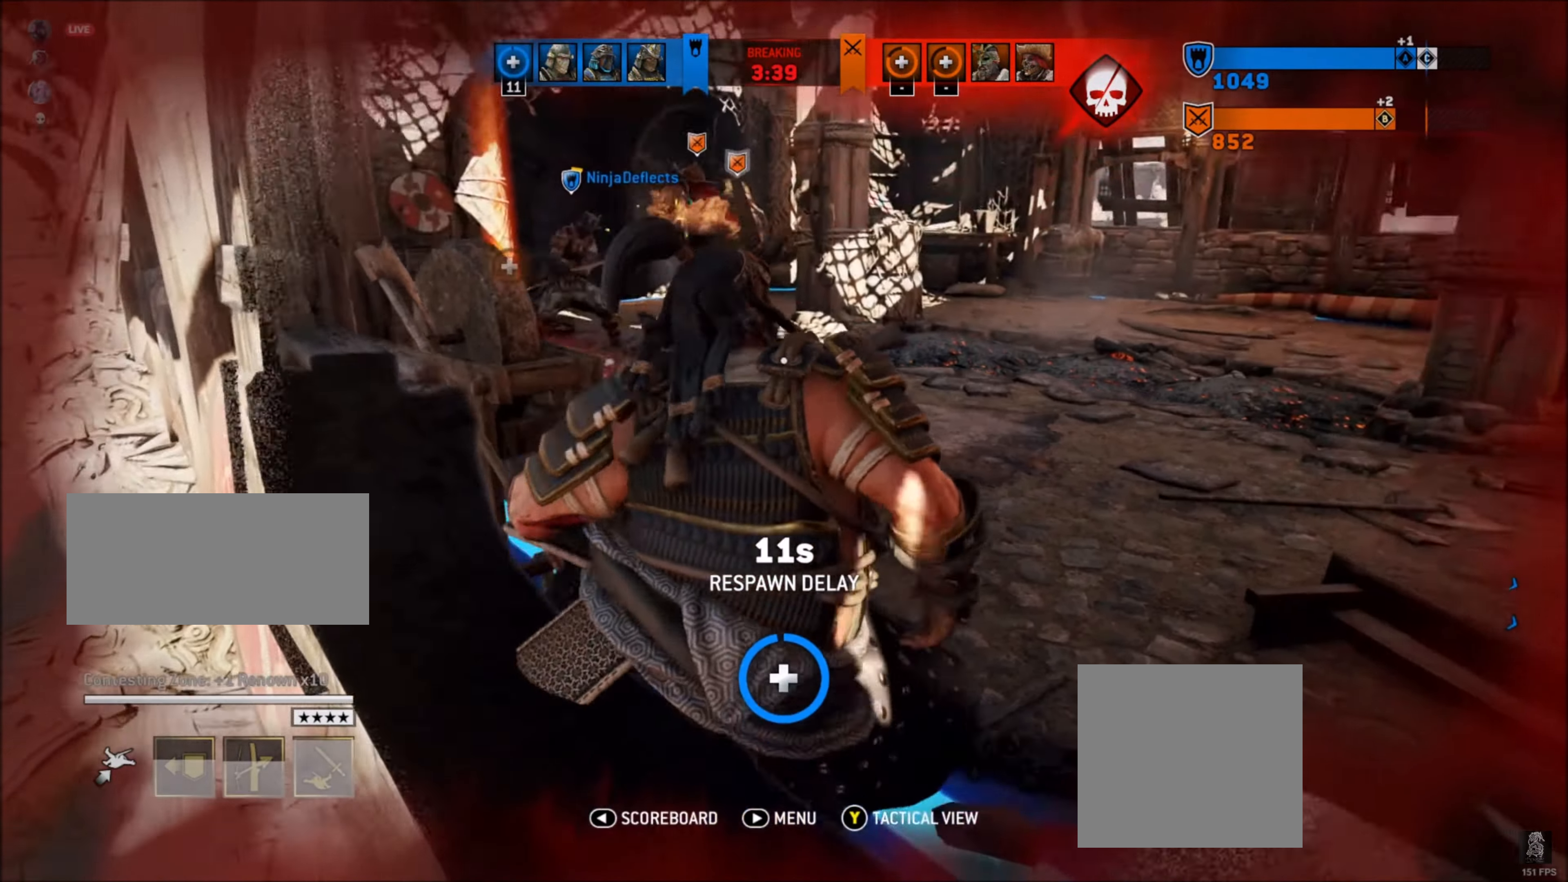
{"buttons": [], "left_stick": "center", "right_stick": "center", "events": [[117, "right_stick", "center"]]}
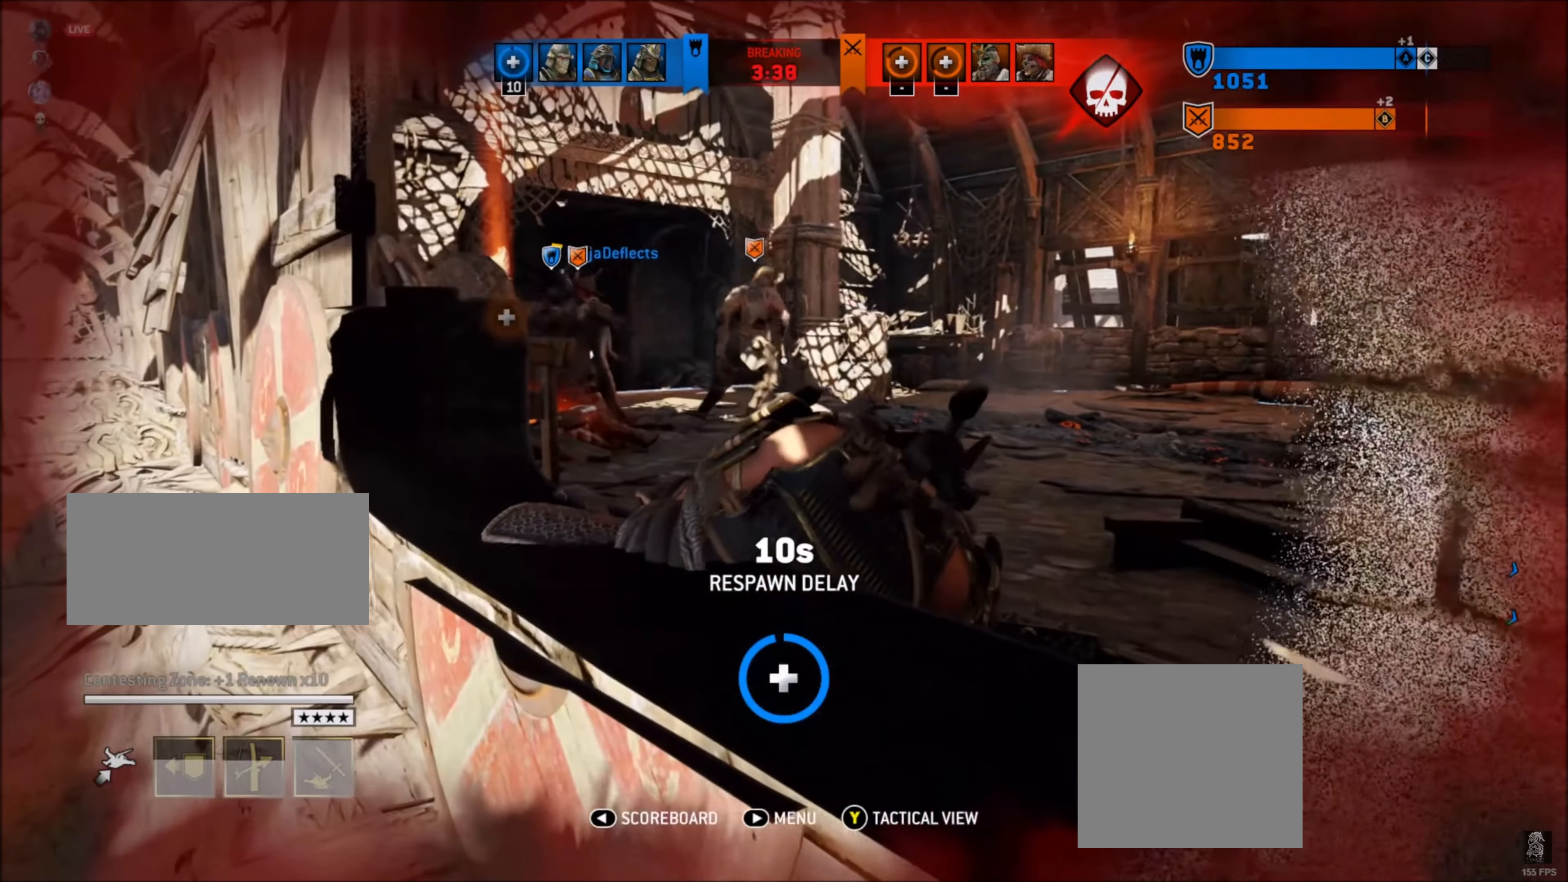
{"buttons": [], "left_stick": "center", "right_stick": "center", "events": []}
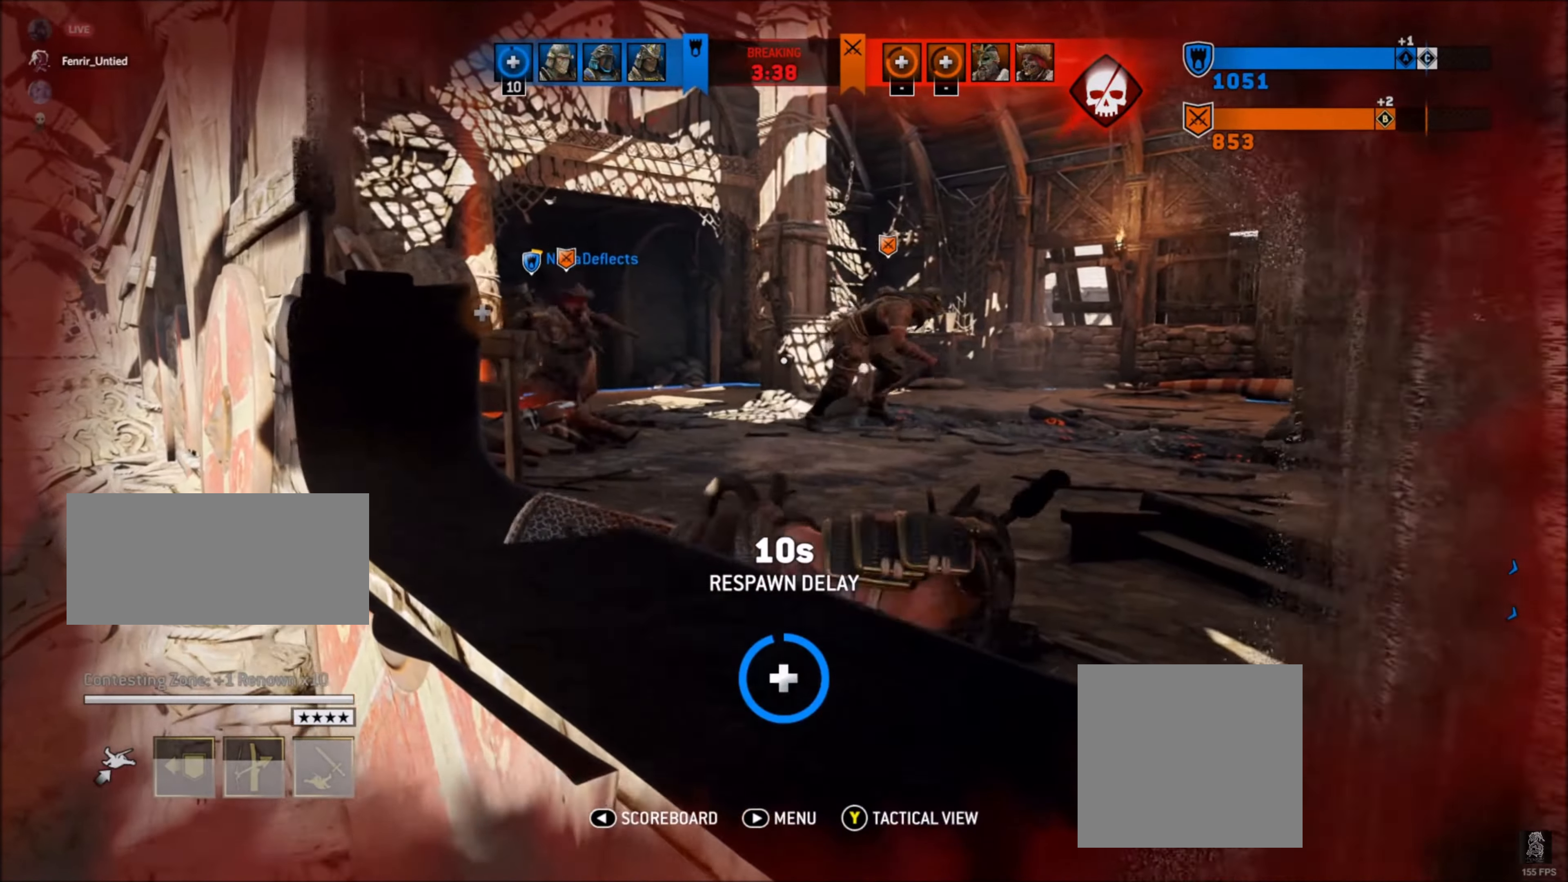
{"buttons": [], "left_stick": "center", "right_stick": "center", "events": []}
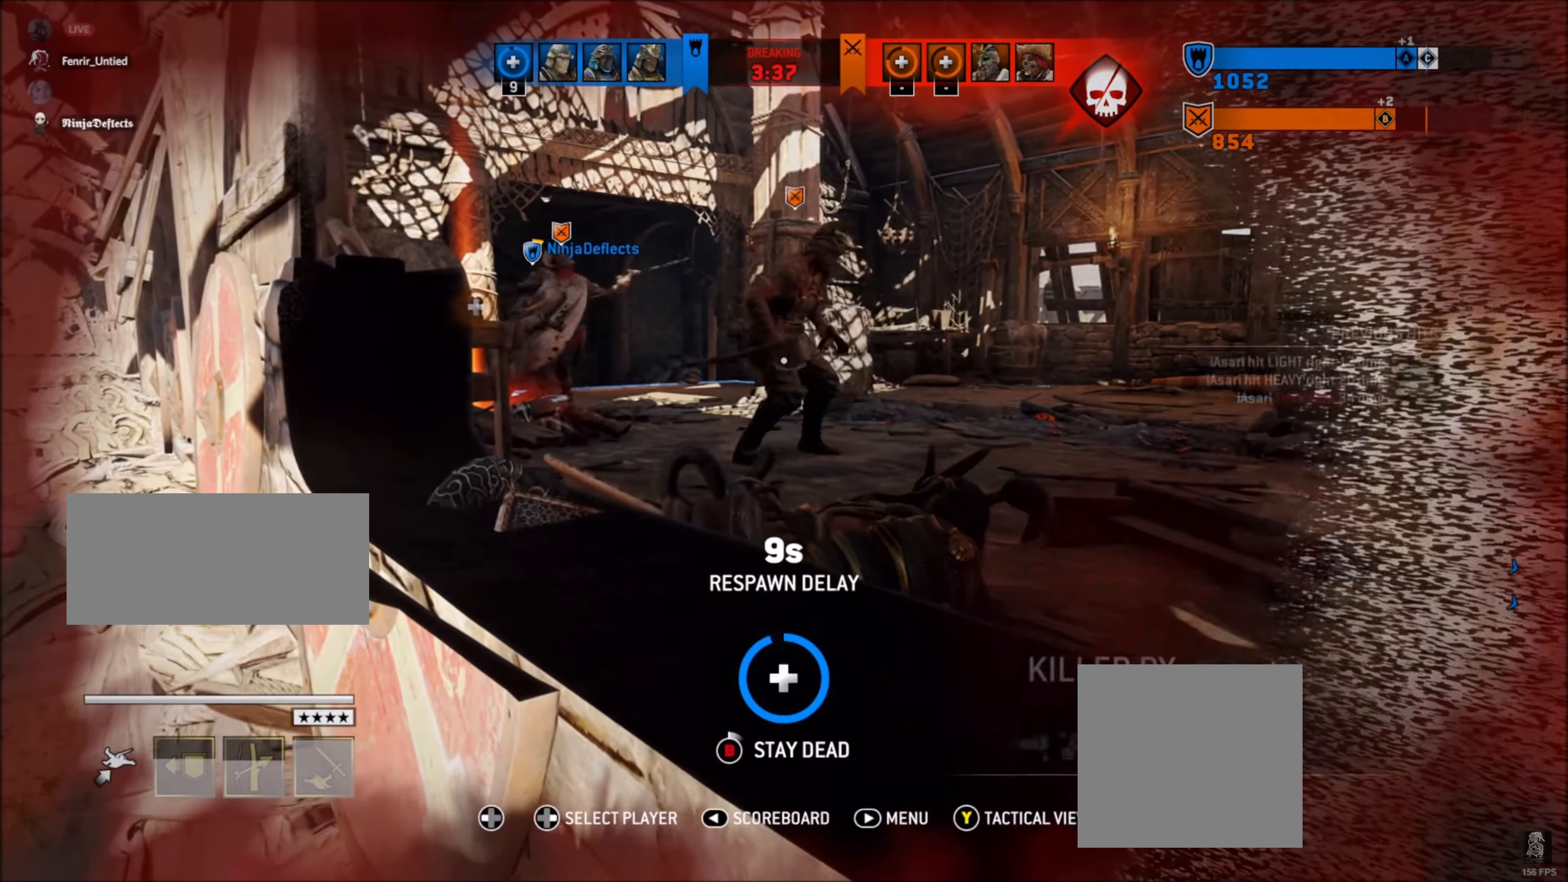
{"buttons": [], "left_stick": "center", "right_stick": "center", "events": []}
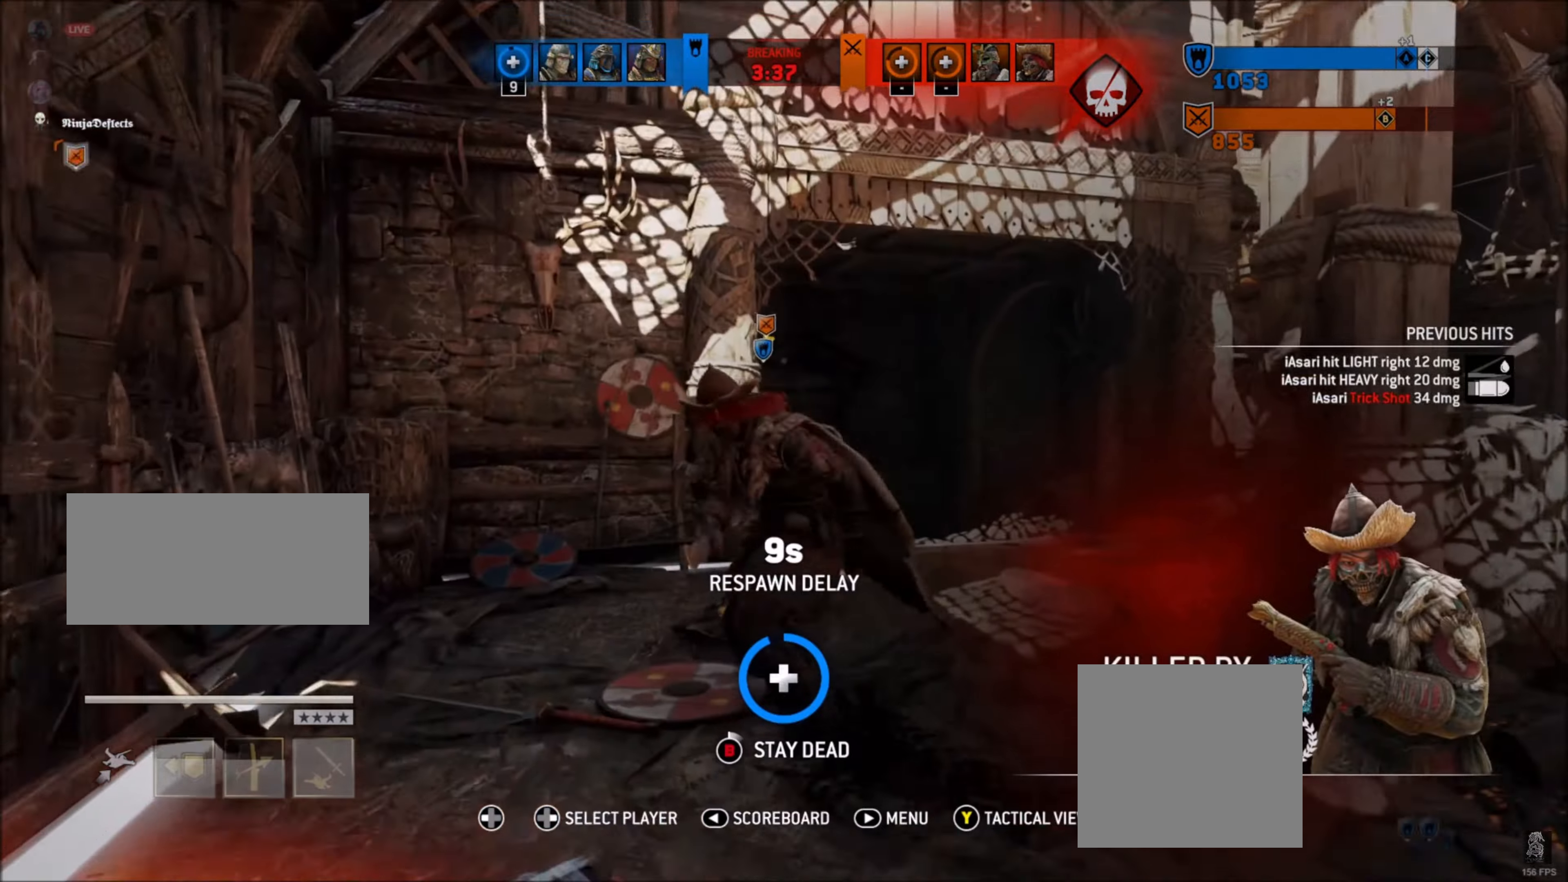
{"buttons": [], "left_stick": "center", "right_stick": "center", "events": [[166, "right_stick", "left"], [383, "right_stick", "center"]]}
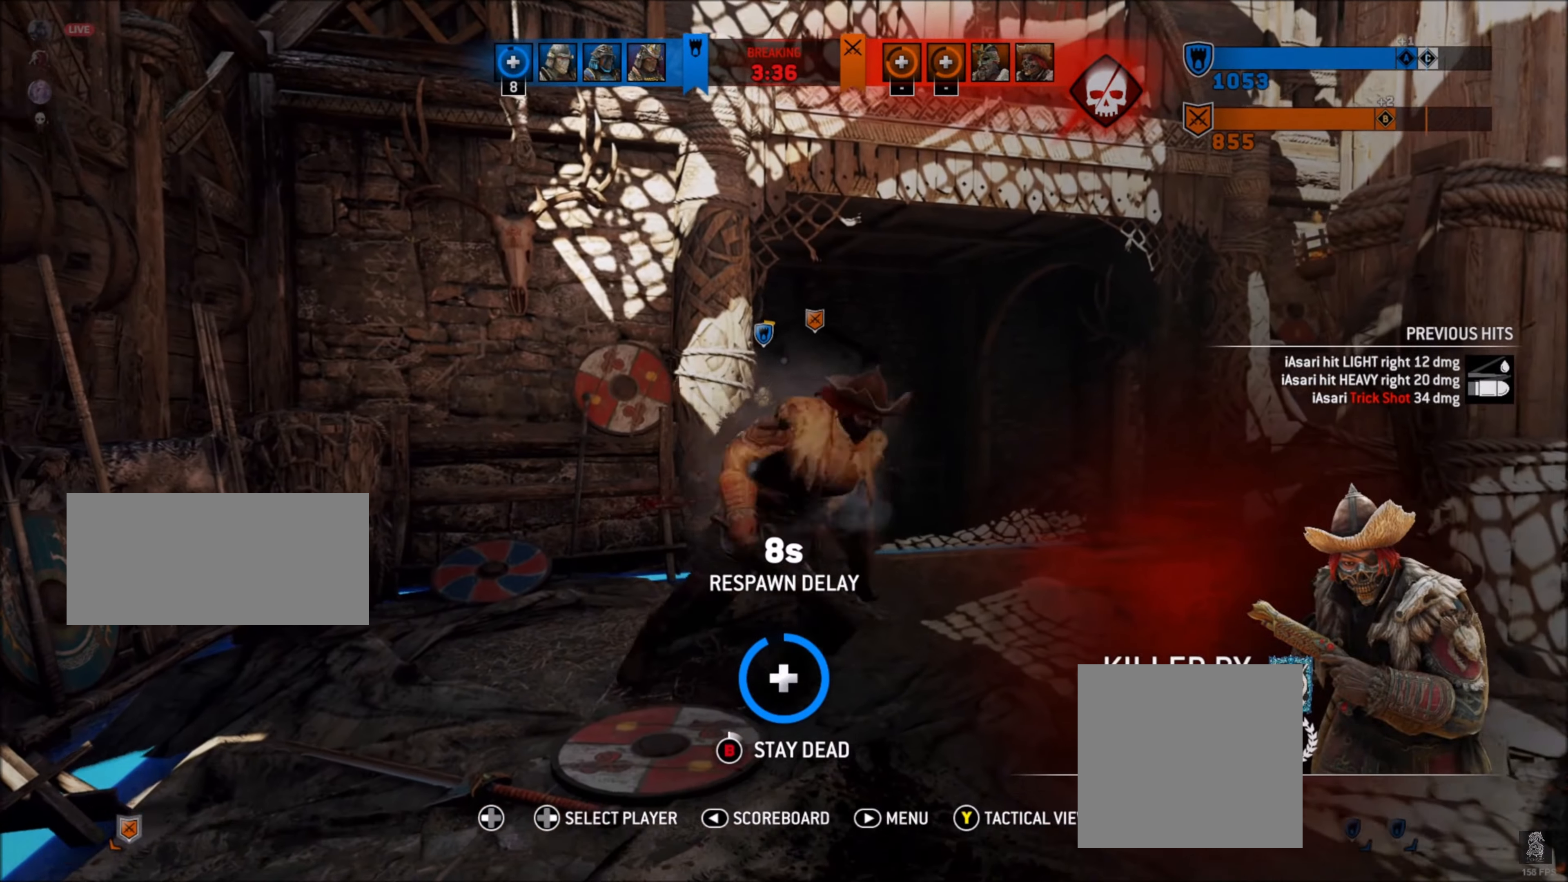
{"buttons": [], "left_stick": "center", "right_stick": "center", "events": []}
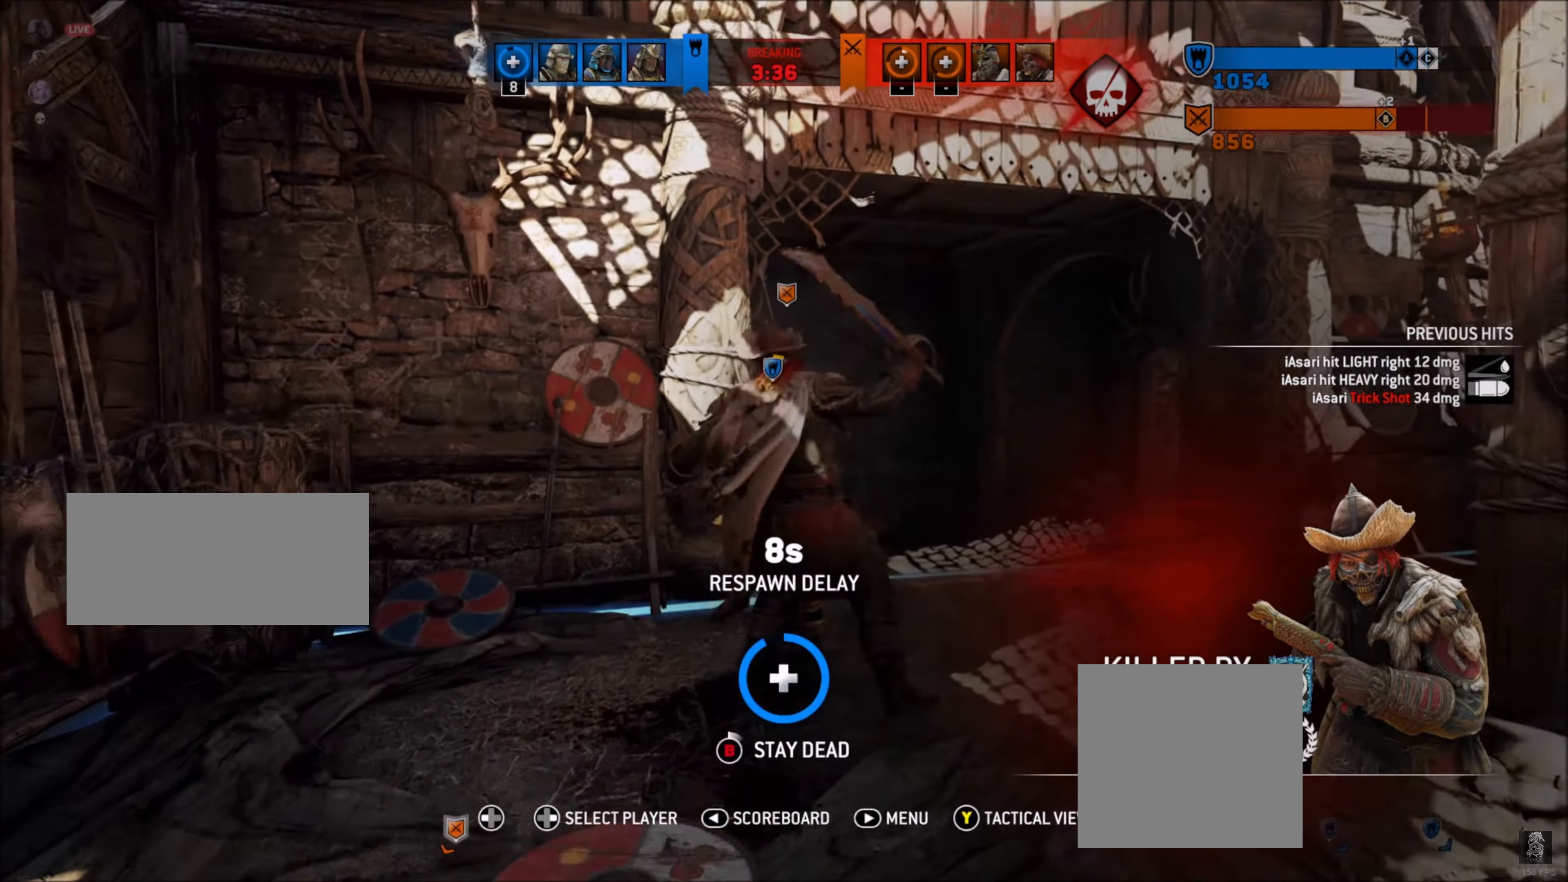
{"buttons": [], "left_stick": "center", "right_stick": "center", "events": []}
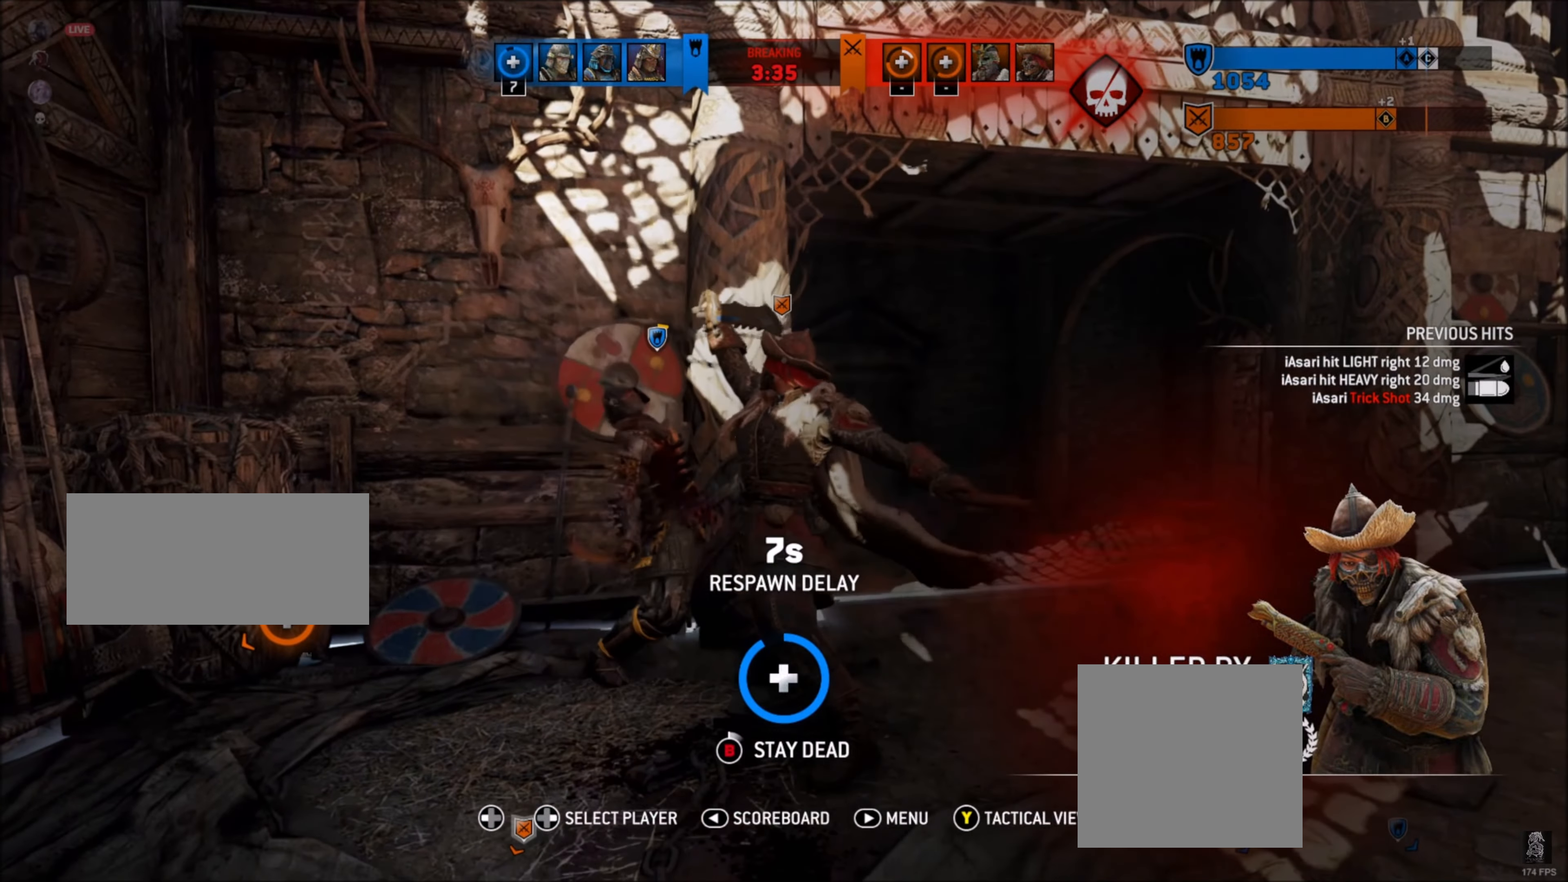
{"buttons": ["SELECT"], "left_stick": "center", "right_stick": "center", "events": [[100, "SELECT", "down"]]}
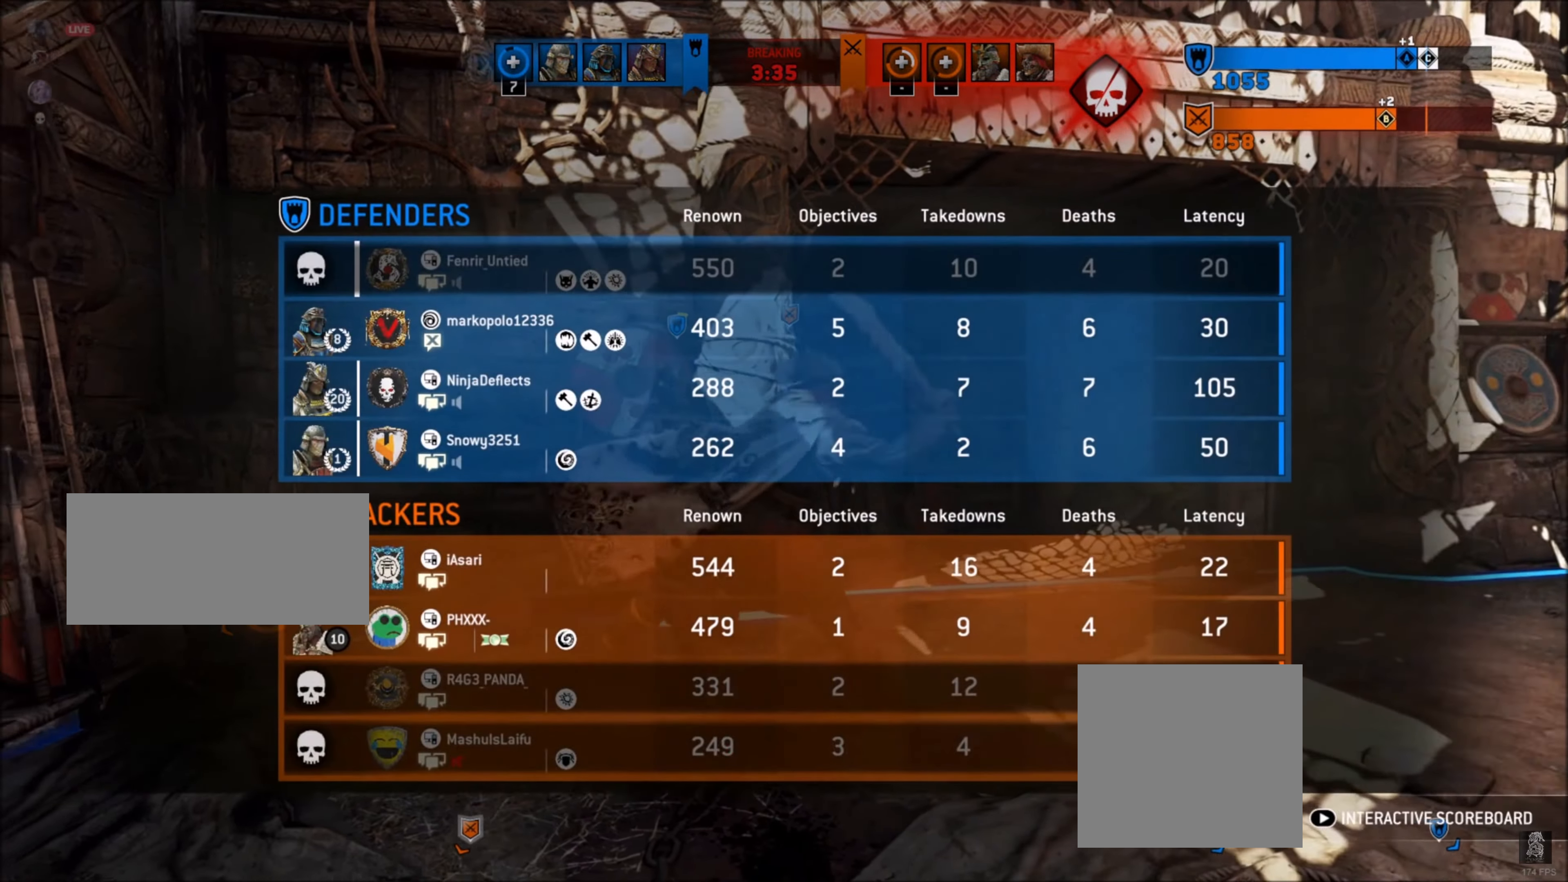
{"buttons": [], "left_stick": "center", "right_stick": "center", "events": [[316, "SELECT", "up"]]}